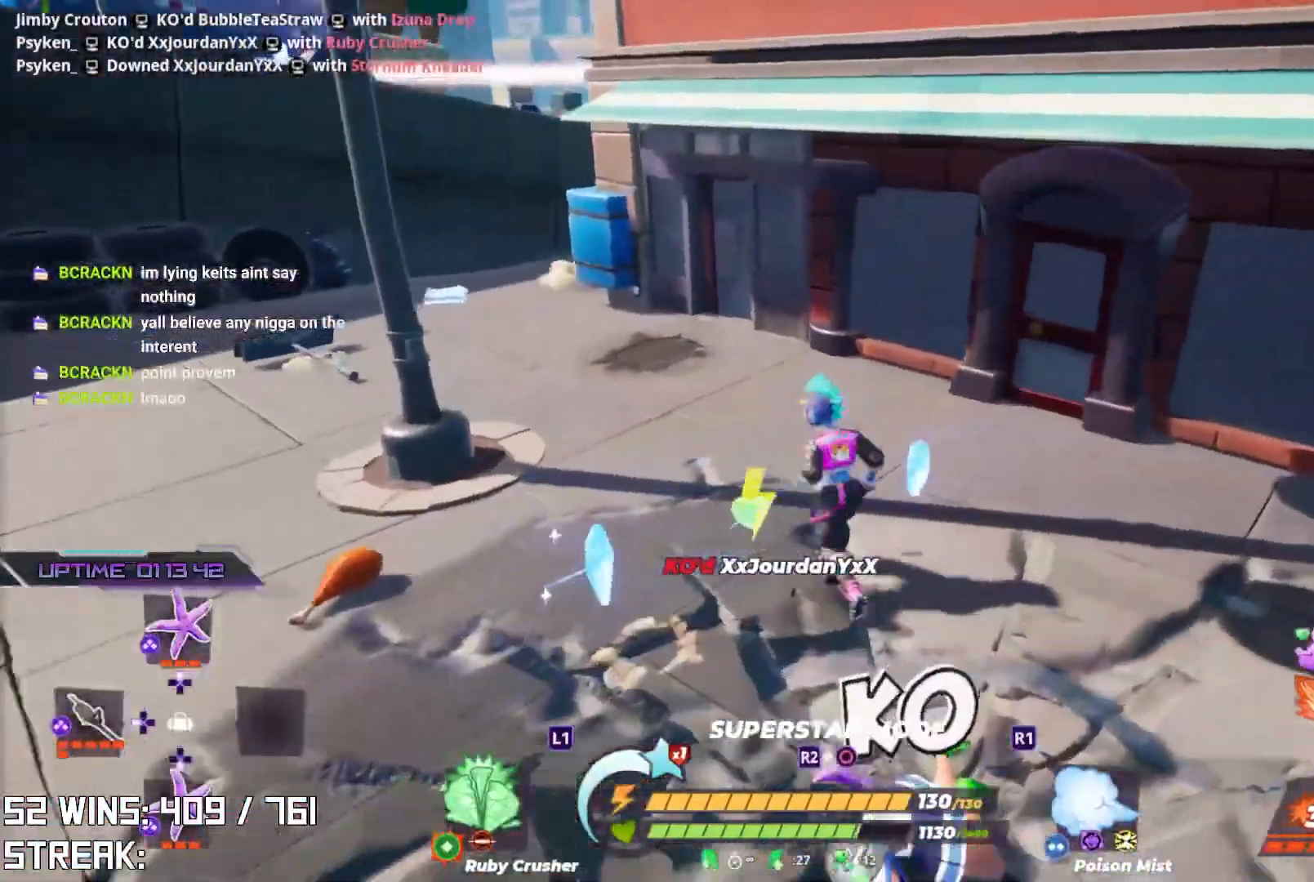
Gameplay with a controller (PlayStation layout); each line is a JSON object with the inputs held at the frame after it. "events" lists button and stick changes between this image and that frame as [ms after this image, input, new state], when the widget could be followed in between.
{"buttons": [], "left_stick": "left", "right_stick": "center", "events": [[83, "right_stick", "center"], [283, "right_stick", "down-right"], [400, "right_stick", "center"]]}
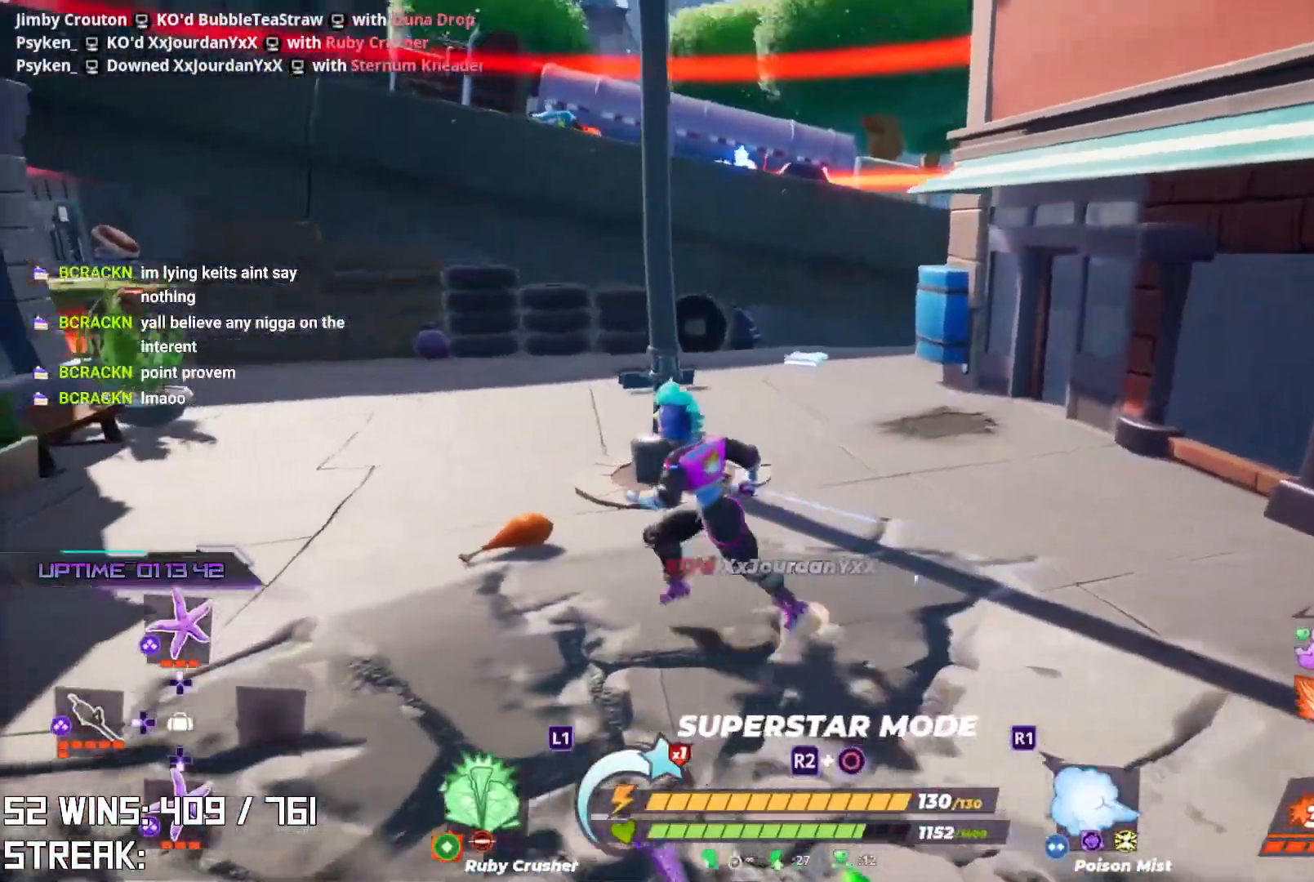
{"buttons": [], "left_stick": "up", "right_stick": "center", "events": [[17, "CIRCLE", "down"], [117, "CIRCLE", "up"], [117, "right_stick", "right"], [233, "CIRCLE", "down"], [267, "CIRCLE", "up"], [367, "left_stick", "up"], [433, "right_stick", "center"]]}
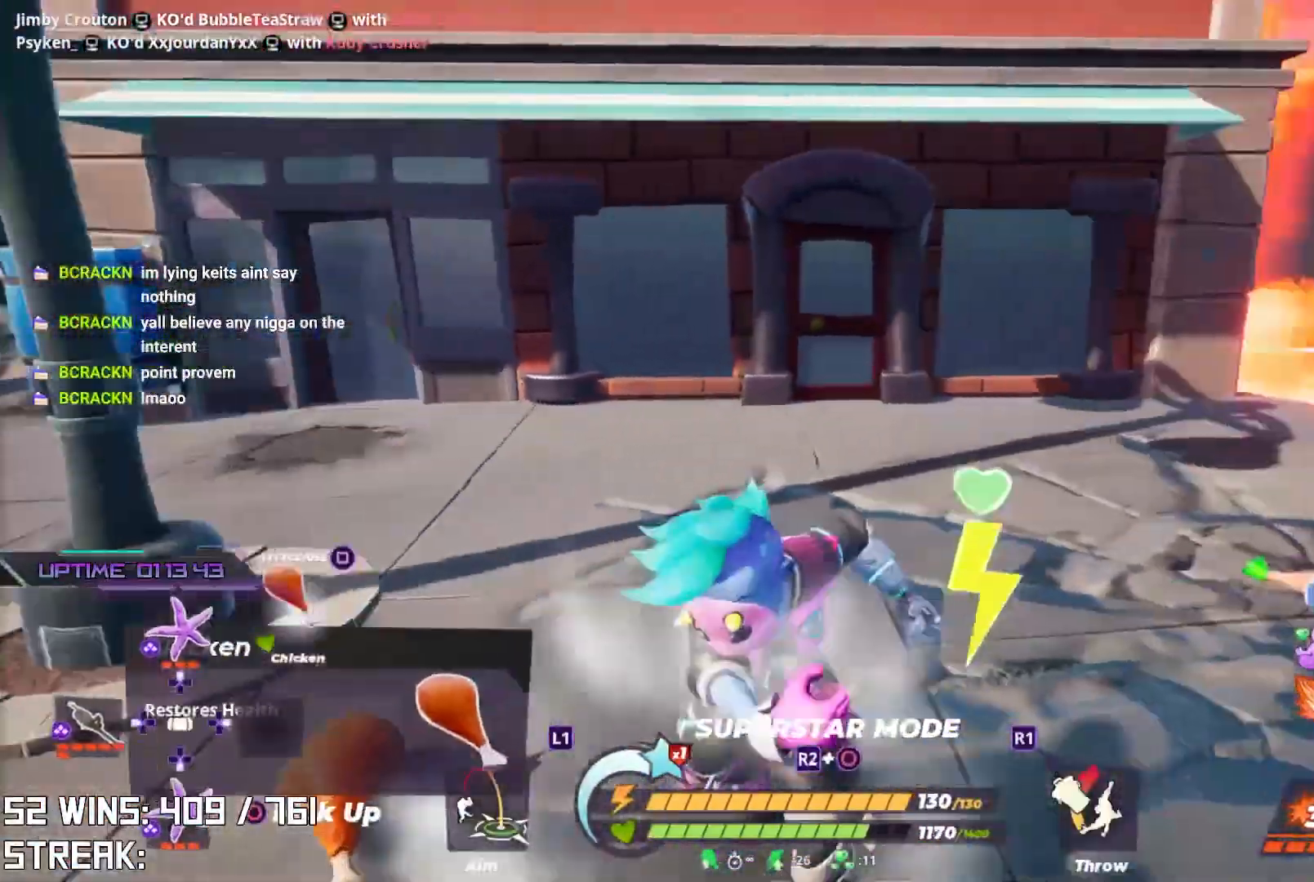
{"buttons": ["DPAD_RIGHT"], "left_stick": "left", "right_stick": "center", "events": [[217, "right_stick", "left"], [267, "left_stick", "left"], [350, "CROSS", "down"], [417, "right_stick", "center"], [450, "CROSS", "up"], [450, "DPAD_RIGHT", "down"]]}
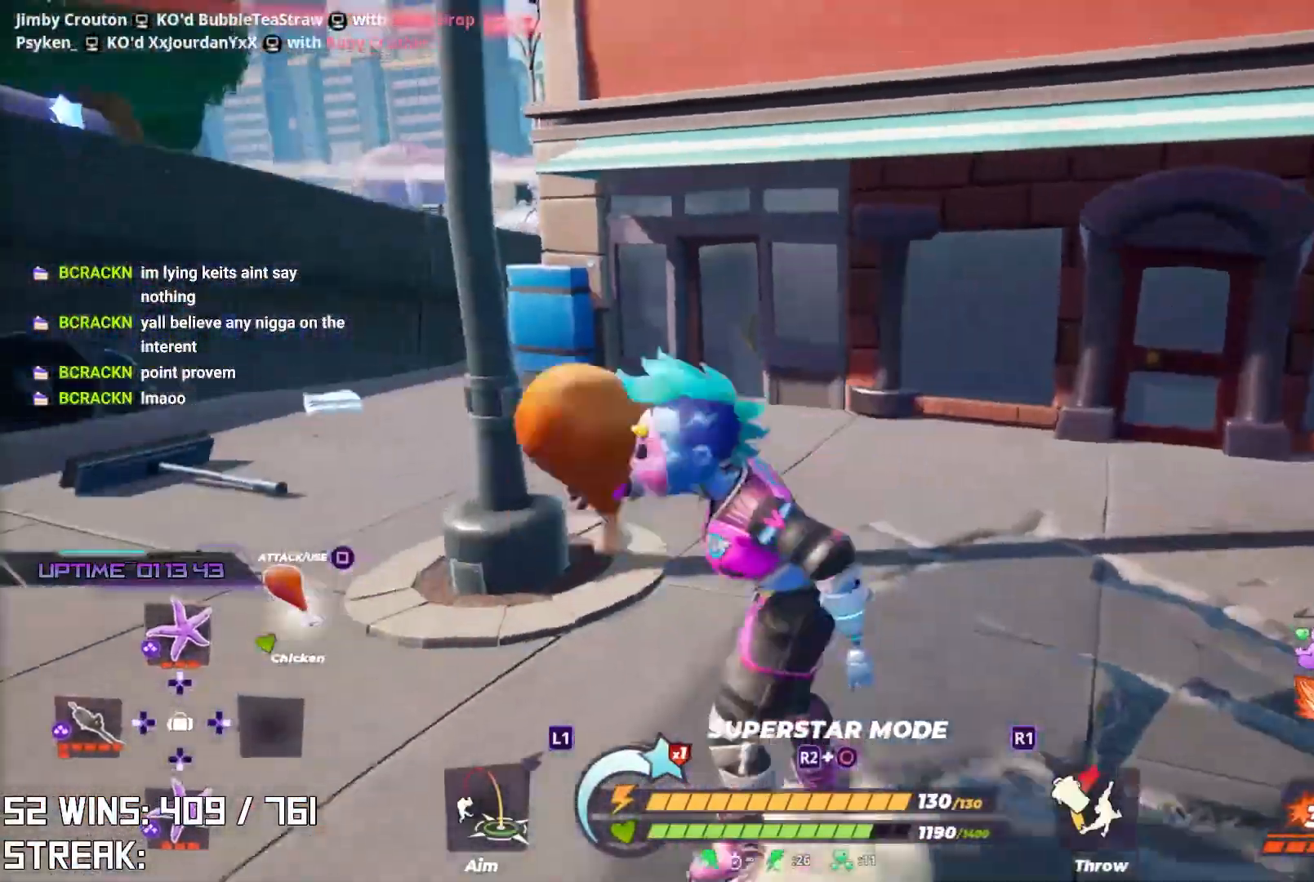
{"buttons": [], "left_stick": "up", "right_stick": "center", "events": [[67, "DPAD_RIGHT", "up"], [67, "right_stick", "left"], [150, "left_stick", "up-left"], [317, "right_stick", "center"], [350, "left_stick", "up"]]}
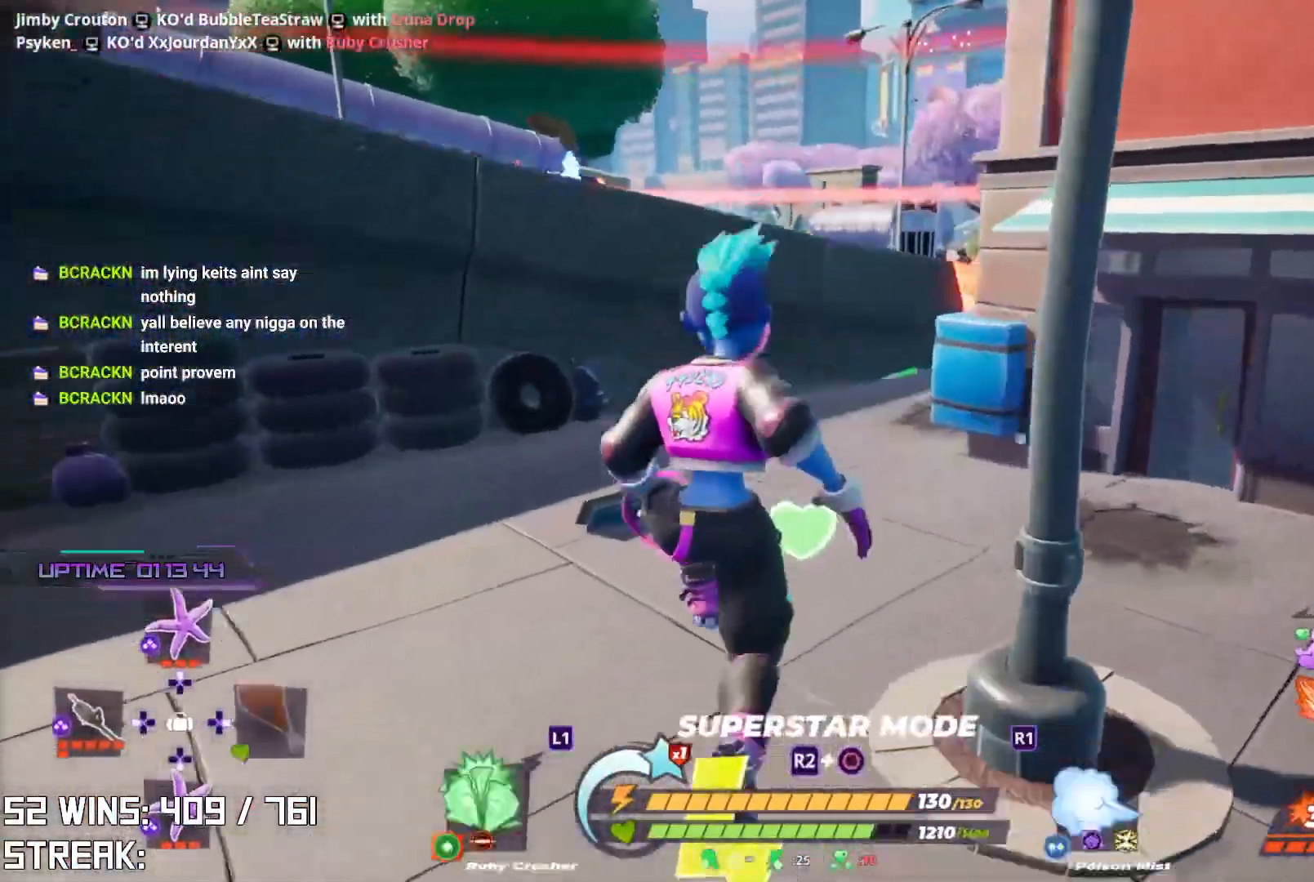
{"buttons": [], "left_stick": "up-left", "right_stick": "right", "events": [[67, "right_stick", "right"], [233, "right_stick", "center"], [267, "left_stick", "up-left"], [417, "right_stick", "right"]]}
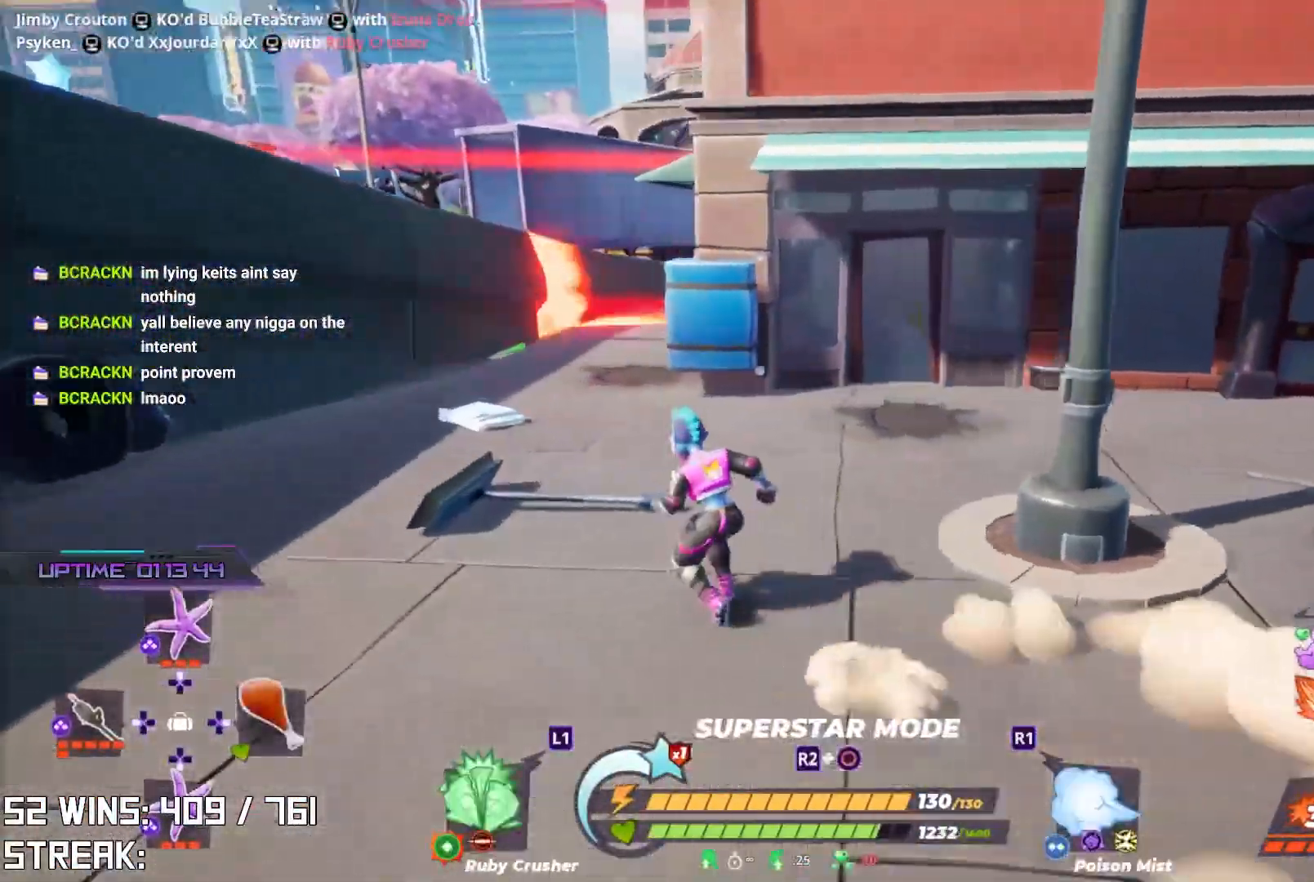
{"buttons": [], "left_stick": "up-left", "right_stick": "down-right", "events": [[150, "CIRCLE", "down"], [267, "right_stick", "center"], [283, "CIRCLE", "up"], [500, "right_stick", "down-right"]]}
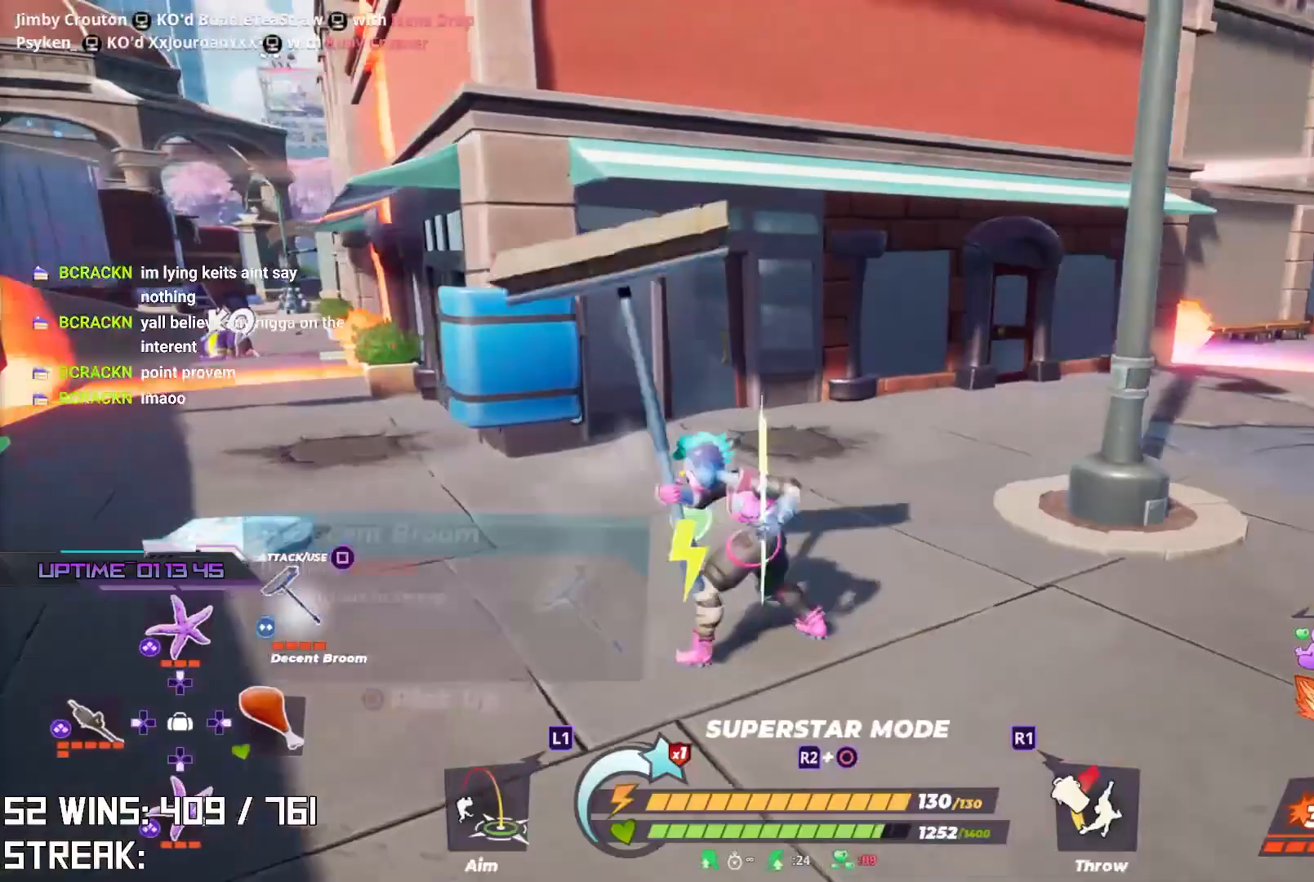
{"buttons": [], "left_stick": "up-left", "right_stick": "down", "events": [[267, "right_stick", "center"], [450, "right_stick", "down"]]}
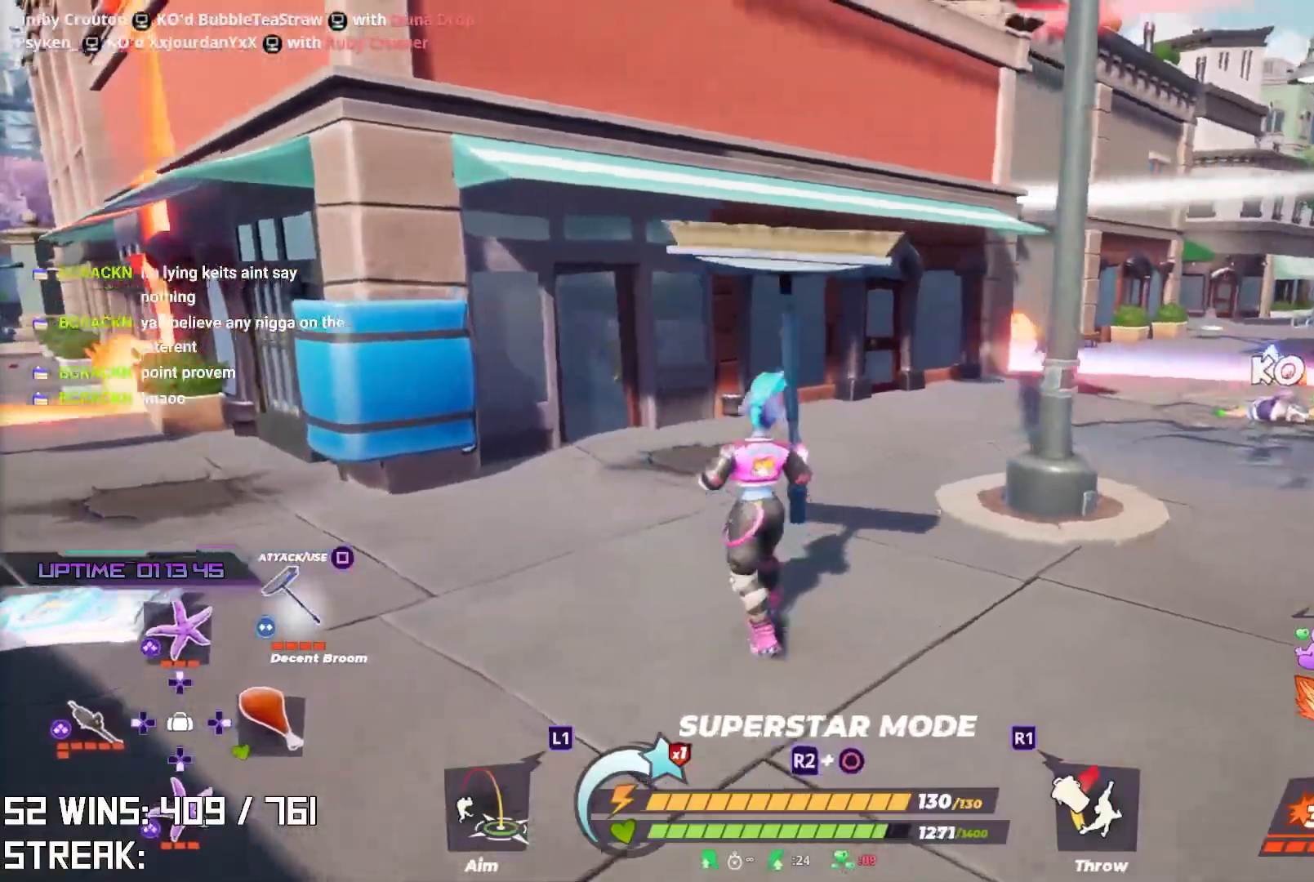
{"buttons": [], "left_stick": "up", "right_stick": "left", "events": [[33, "CROSS", "down"], [200, "L2", "down"], [200, "R2", "down"], [217, "right_stick", "center"], [300, "CROSS", "up"], [350, "R2", "up"], [367, "L2", "up"], [450, "right_stick", "left"], [500, "left_stick", "up"]]}
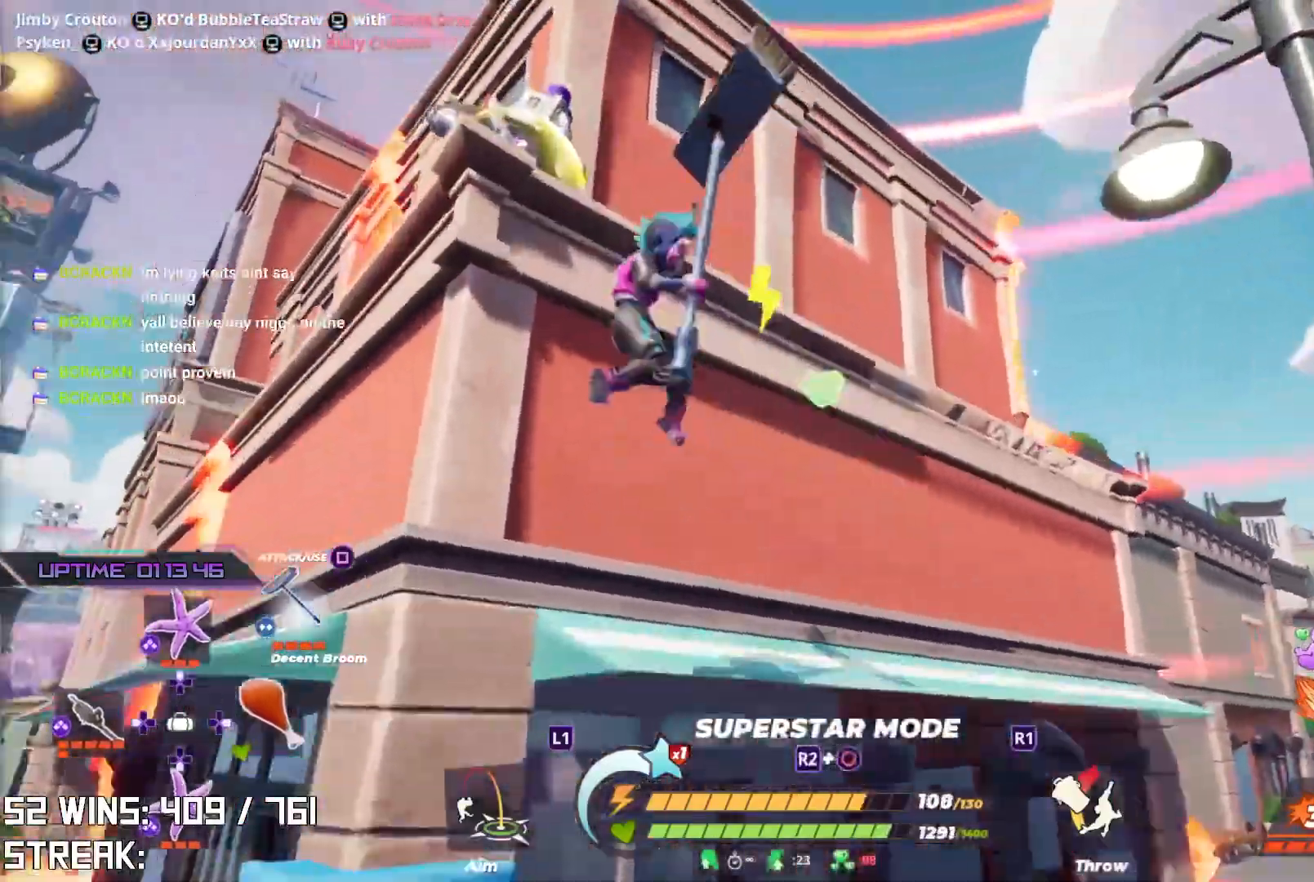
{"buttons": ["CROSS"], "left_stick": "up-right", "right_stick": "up", "events": [[100, "right_stick", "center"], [233, "CIRCLE", "down"], [367, "CIRCLE", "up"], [367, "CROSS", "down"], [367, "left_stick", "up-right"], [383, "right_stick", "down-right"], [483, "right_stick", "up"]]}
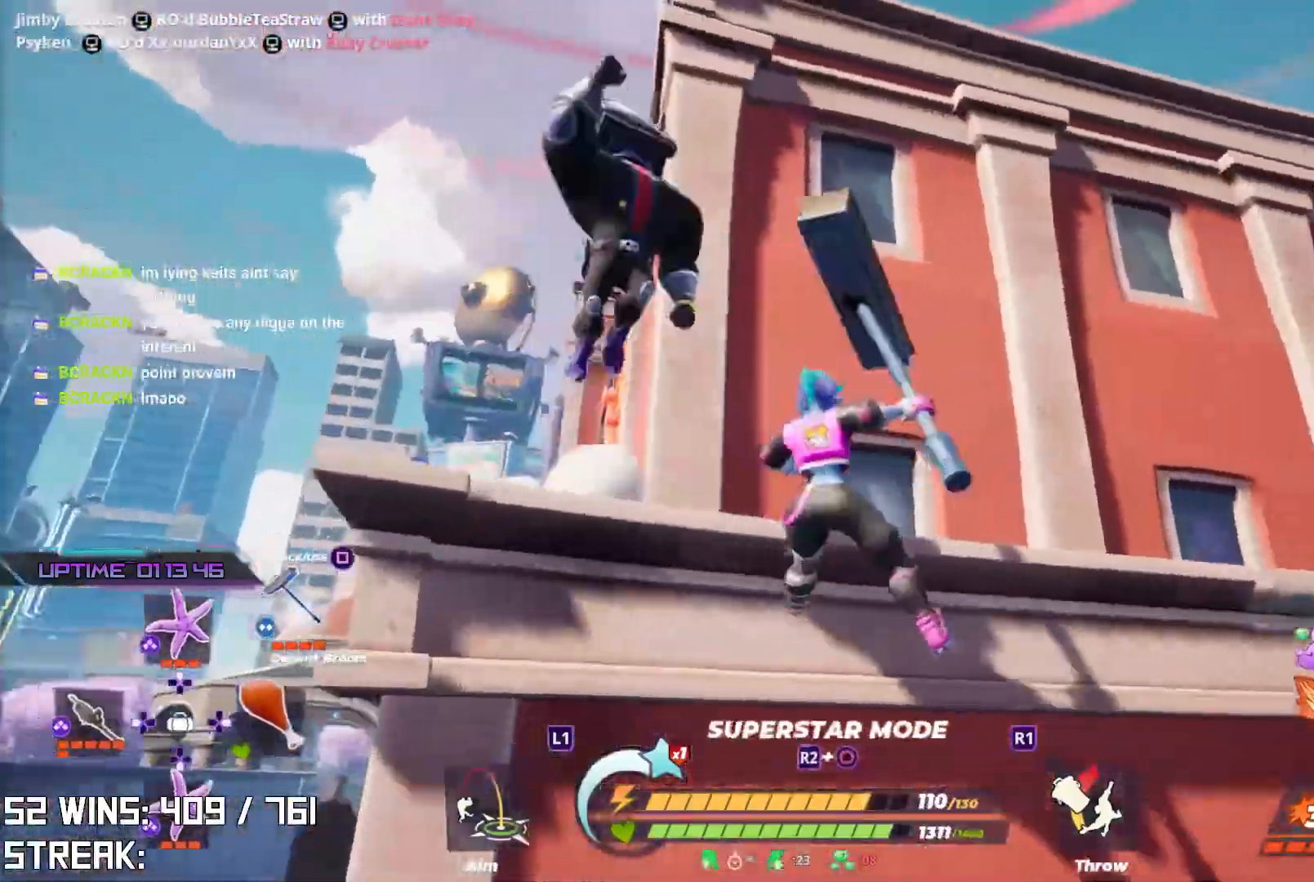
{"buttons": [], "left_stick": "up-right", "right_stick": "center", "events": [[50, "CROSS", "up"], [183, "right_stick", "center"]]}
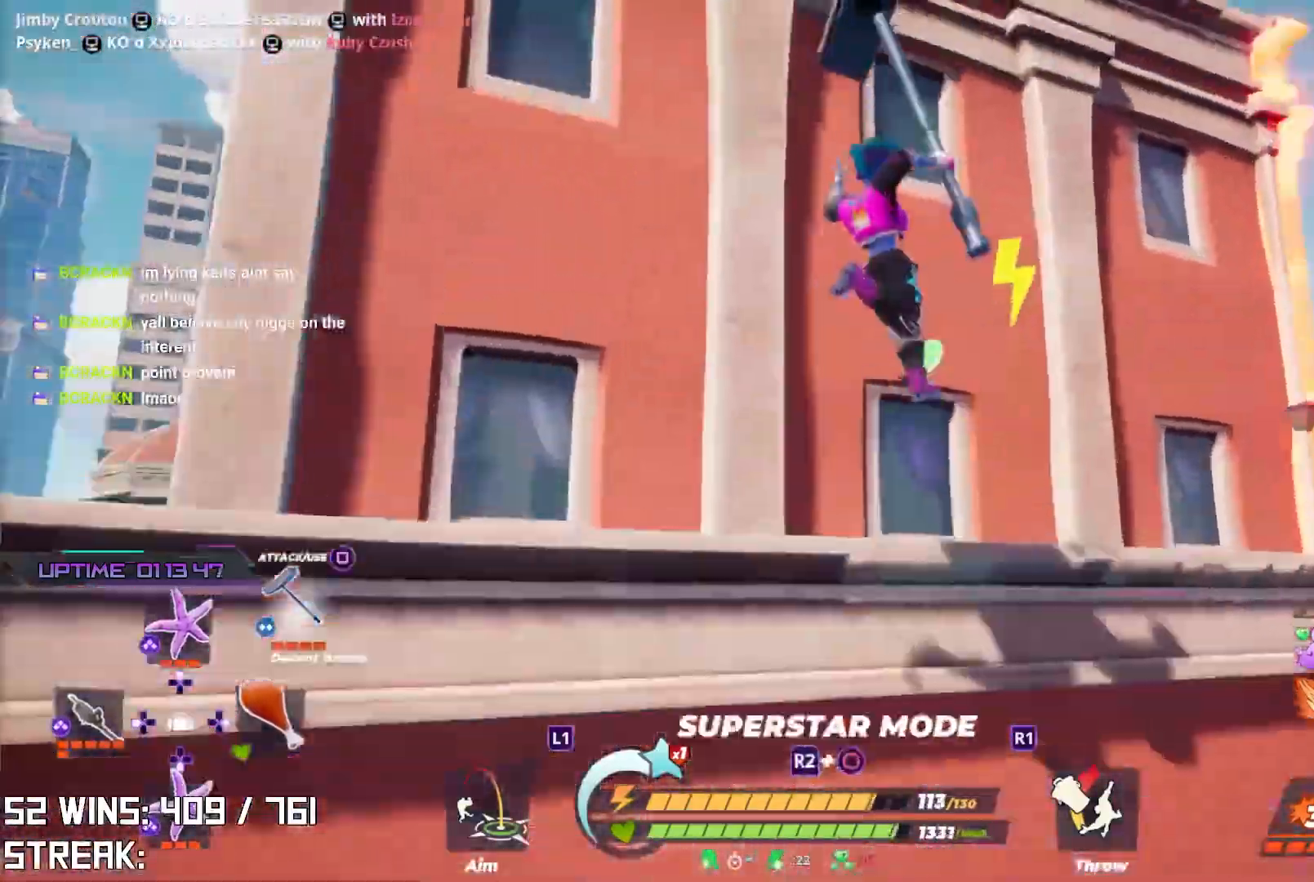
{"buttons": [], "left_stick": "up", "right_stick": "center", "events": [[183, "left_stick", "up"], [333, "right_stick", "left"], [433, "right_stick", "center"]]}
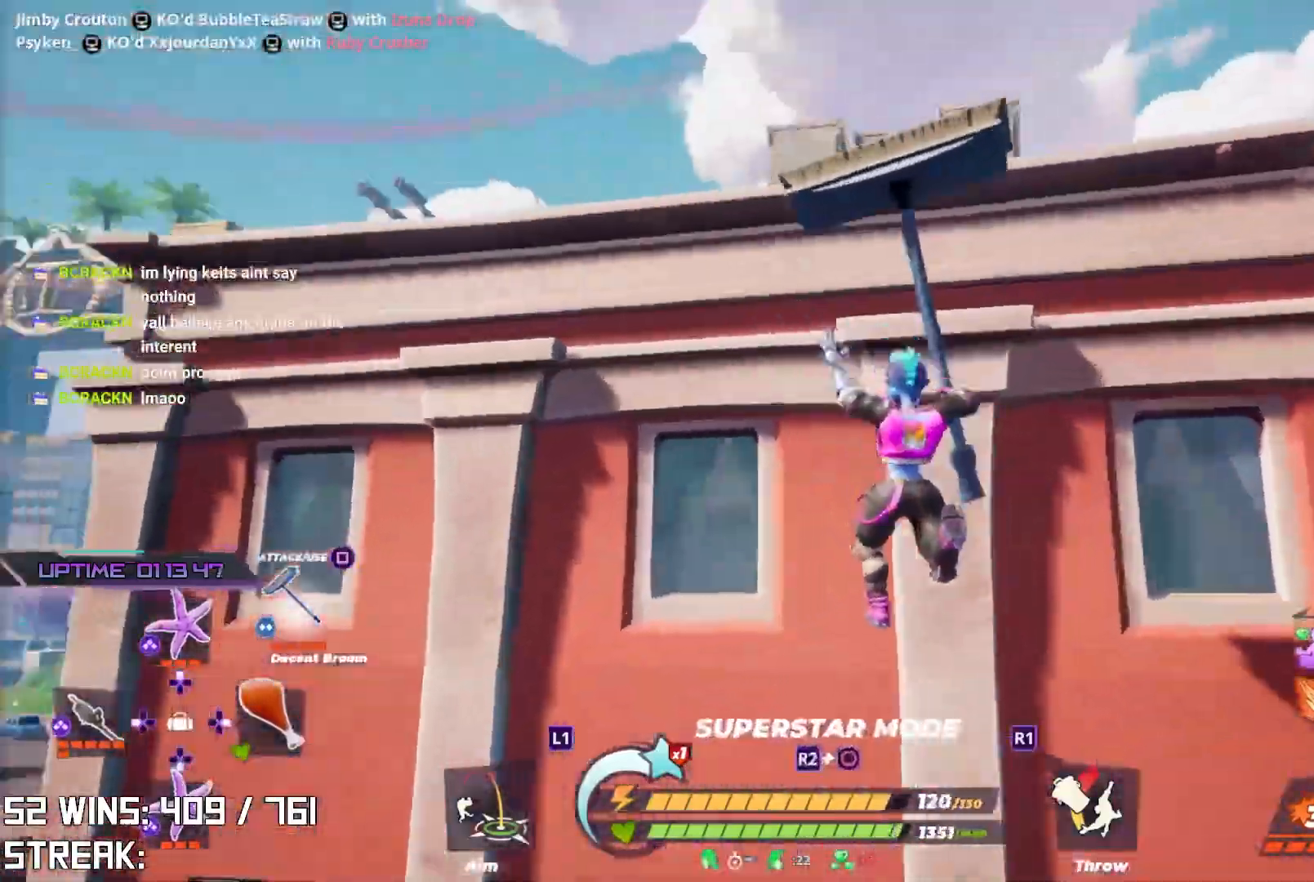
{"buttons": ["CROSS"], "left_stick": "up", "right_stick": "center", "events": [[150, "right_stick", "up"], [217, "left_stick", "right"], [367, "right_stick", "center"], [417, "left_stick", "up"], [450, "CROSS", "down"]]}
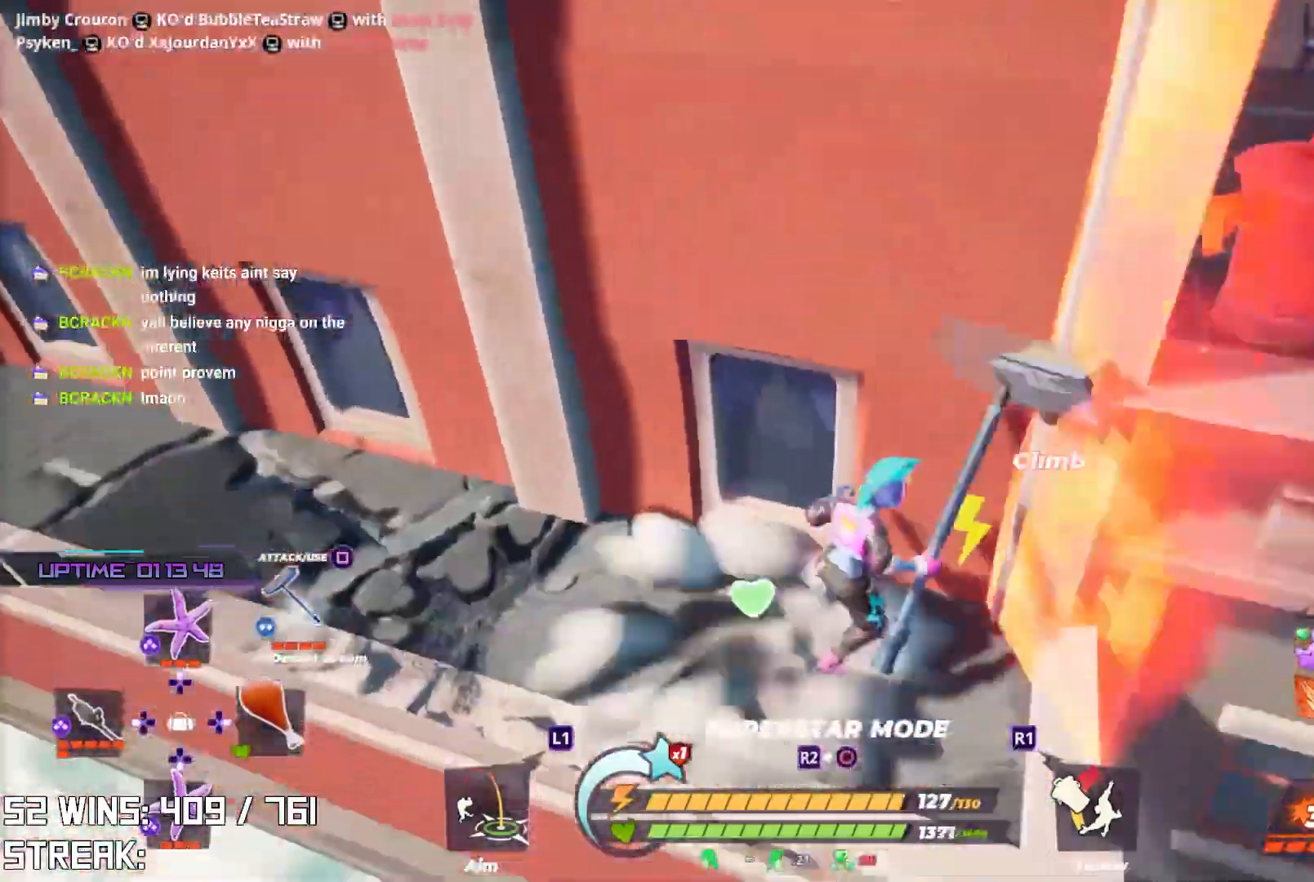
{"buttons": ["CROSS"], "left_stick": "up", "right_stick": "center", "events": [[50, "right_stick", "down"], [183, "right_stick", "center"], [233, "CIRCLE", "down"], [233, "CROSS", "up"], [367, "CIRCLE", "up"], [367, "CROSS", "down"]]}
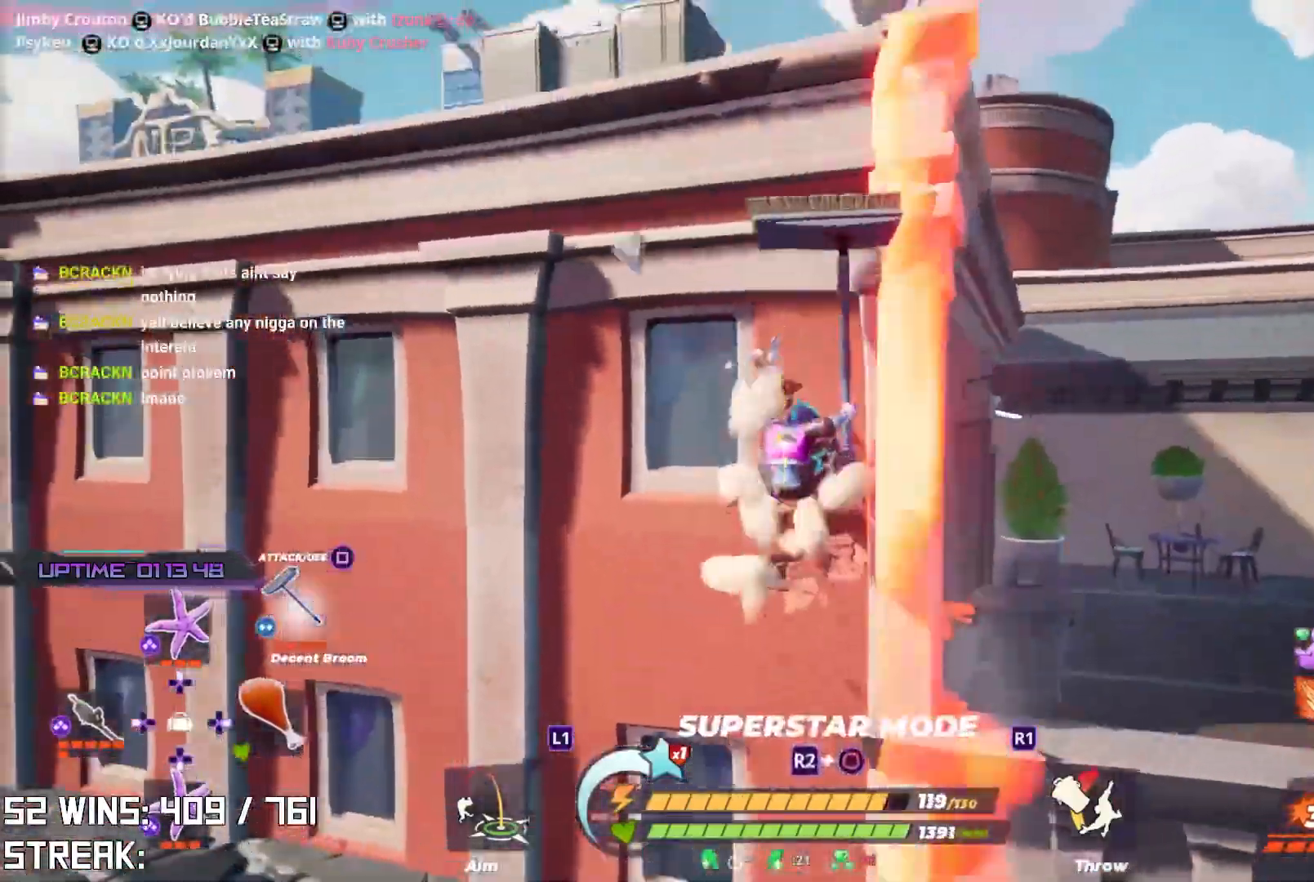
{"buttons": [], "left_stick": "up", "right_stick": "up-left", "events": [[33, "CROSS", "up"], [317, "right_stick", "up-left"]]}
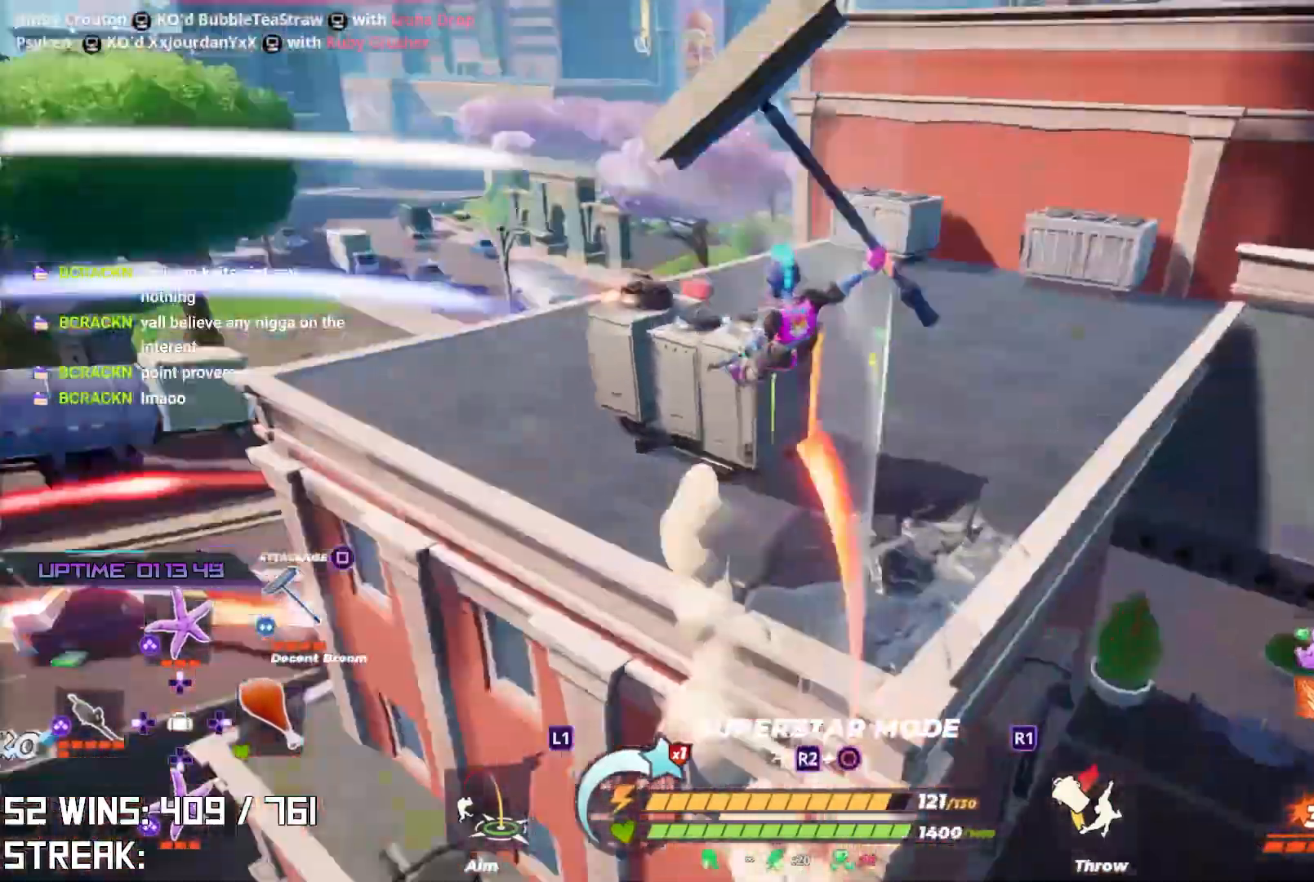
{"buttons": [], "left_stick": "up", "right_stick": "up-left", "events": [[17, "right_stick", "left"], [150, "left_stick", "up-left"], [200, "right_stick", "center"], [333, "left_stick", "up"], [467, "right_stick", "up-left"]]}
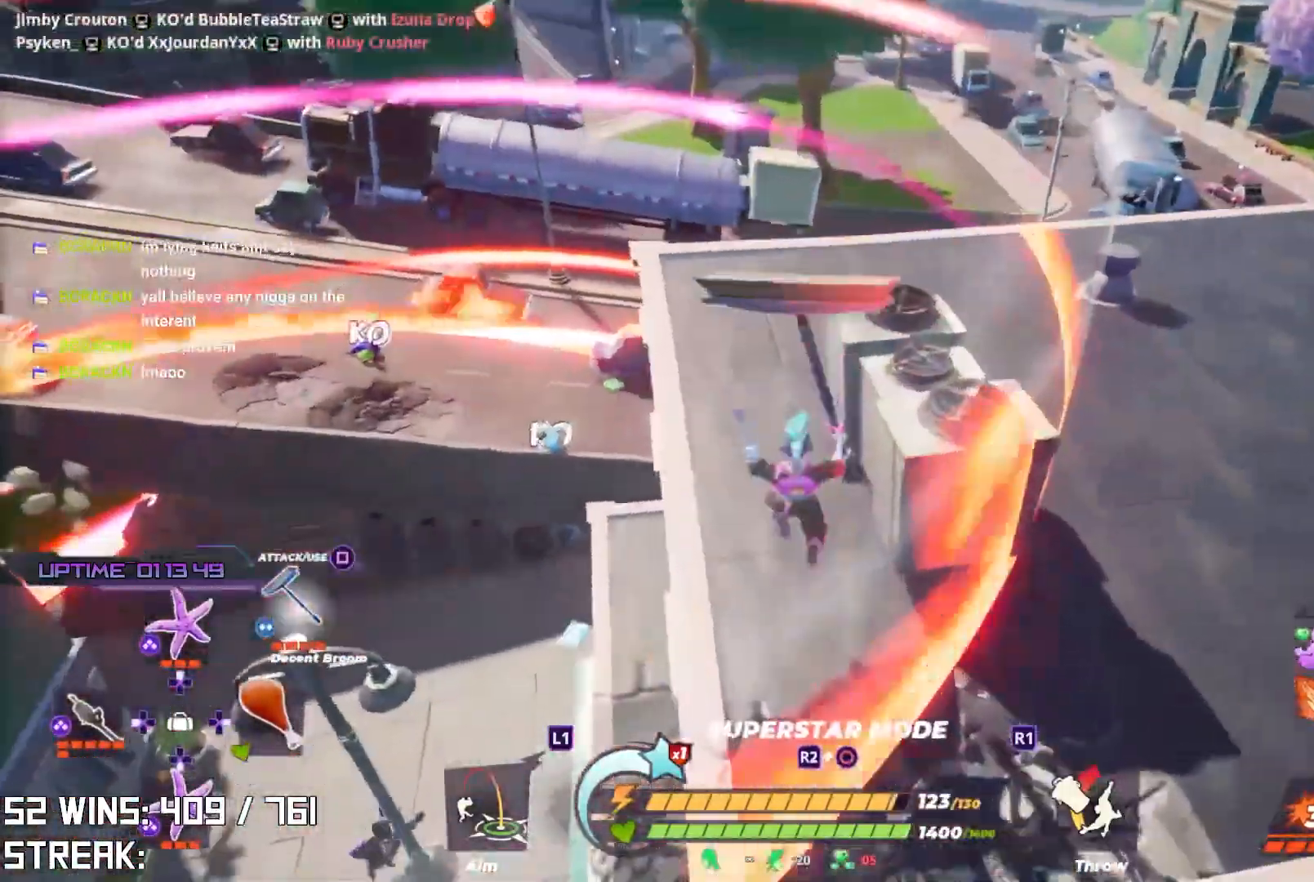
{"buttons": [], "left_stick": "down-right", "right_stick": "center", "events": [[167, "CROSS", "down"], [183, "right_stick", "center"], [300, "left_stick", "center"], [333, "CROSS", "up"], [383, "left_stick", "down"], [483, "left_stick", "down-right"]]}
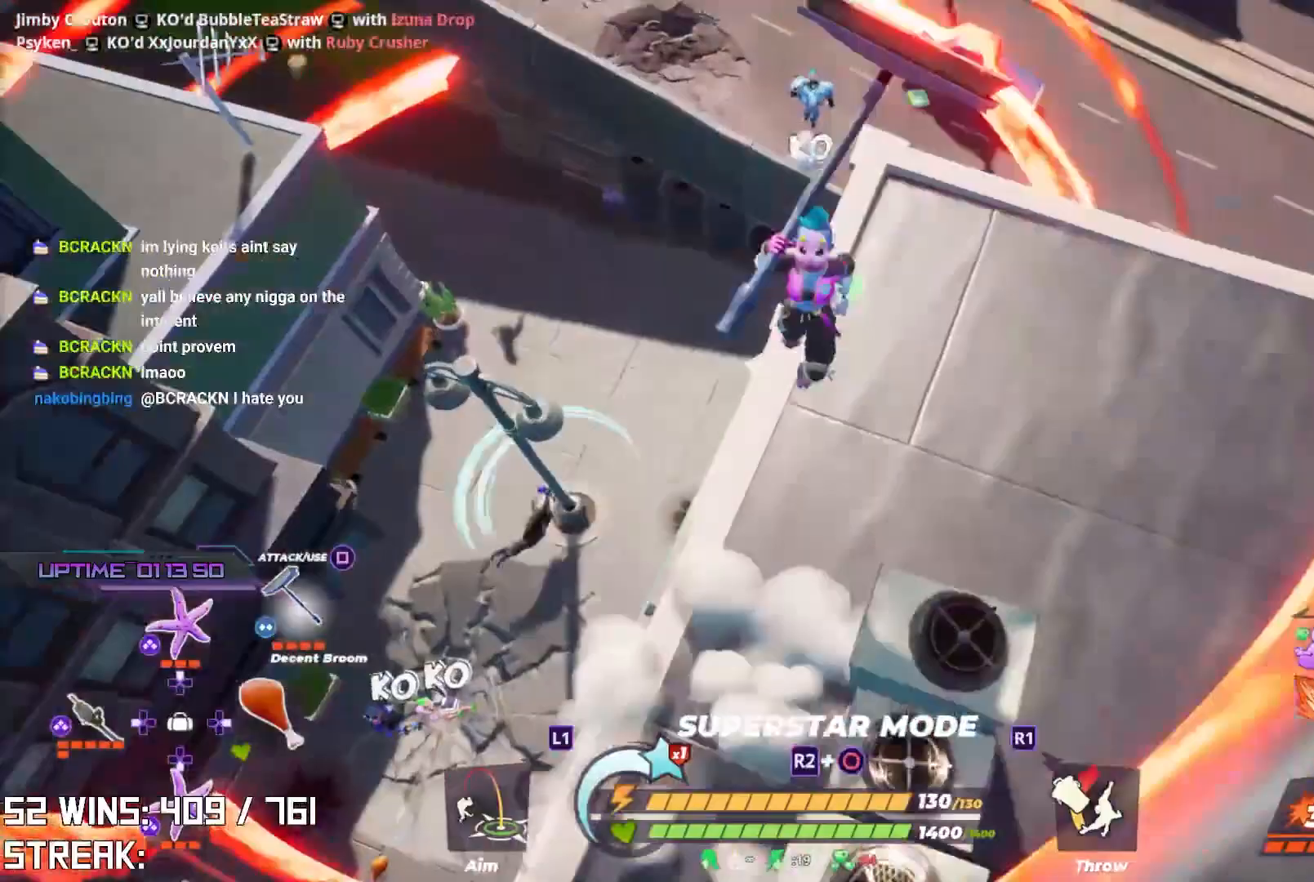
{"buttons": [], "left_stick": "up", "right_stick": "left", "events": [[100, "right_stick", "down-left"], [167, "right_stick", "center"], [200, "left_stick", "up-right"], [300, "left_stick", "up"], [450, "right_stick", "left"]]}
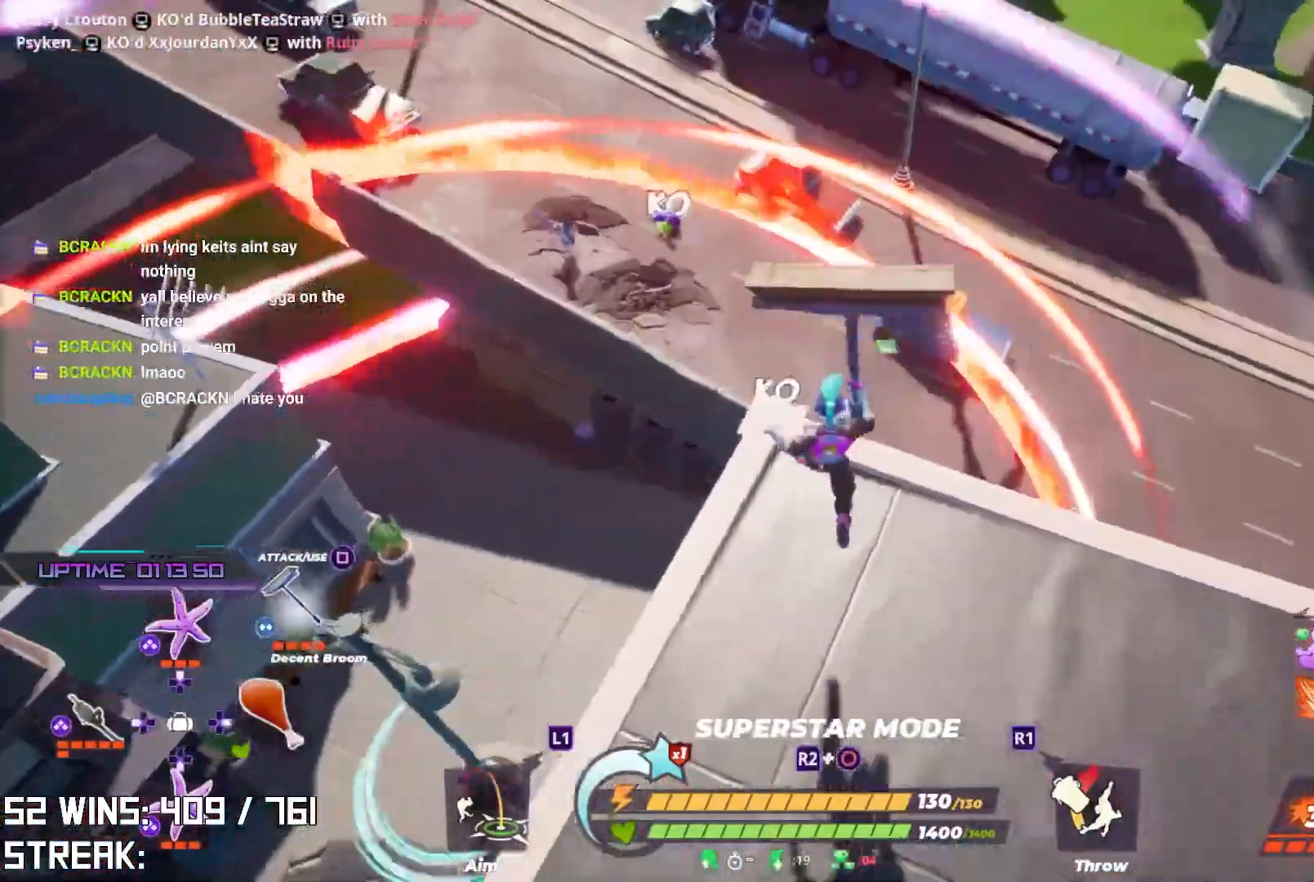
{"buttons": ["CROSS"], "left_stick": "up-right", "right_stick": "up", "events": [[83, "right_stick", "center"], [200, "CROSS", "down"], [200, "left_stick", "up-right"], [250, "right_stick", "down-right"], [333, "right_stick", "center"], [450, "right_stick", "up"]]}
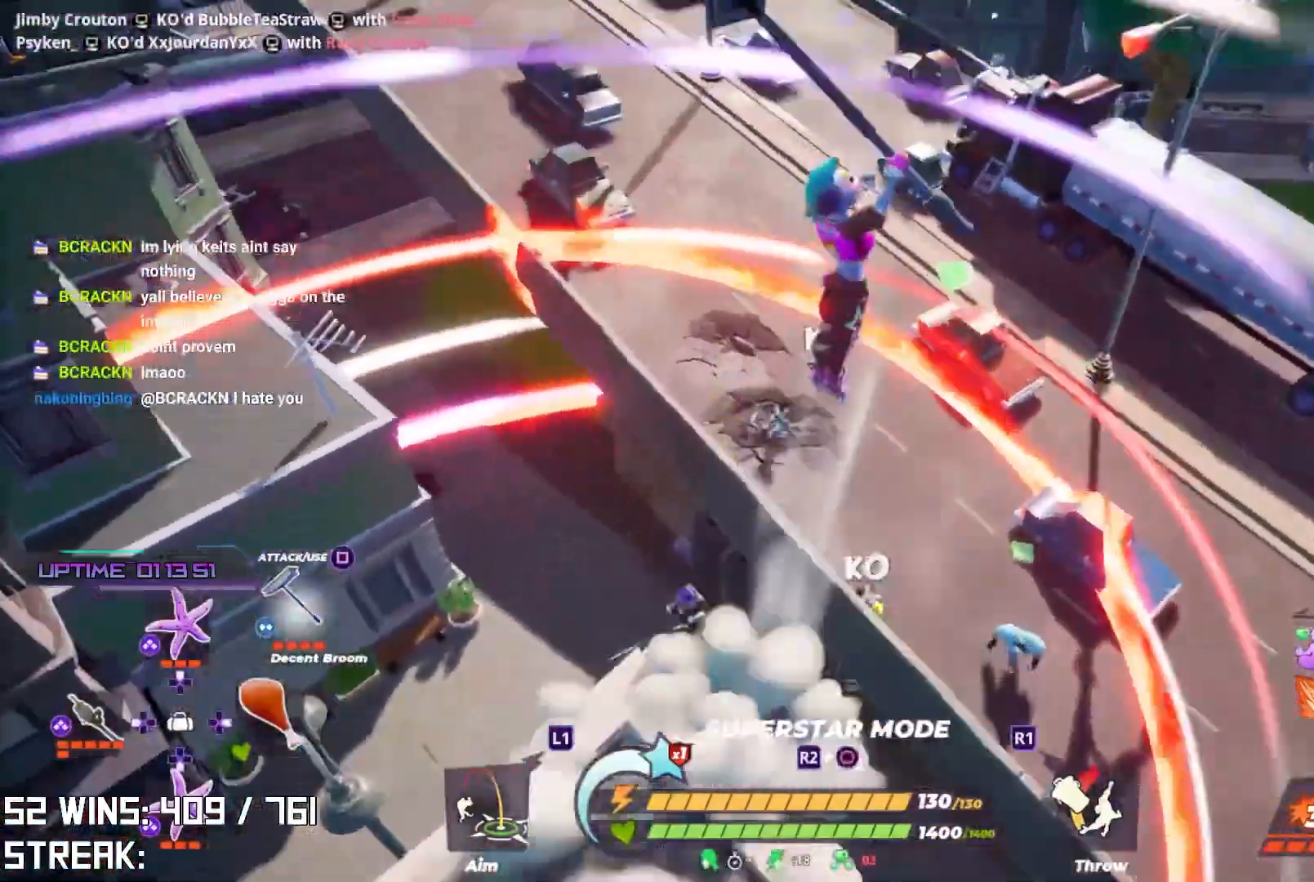
{"buttons": [], "left_stick": "up-right", "right_stick": "center", "events": [[83, "right_stick", "center"], [133, "CROSS", "up"]]}
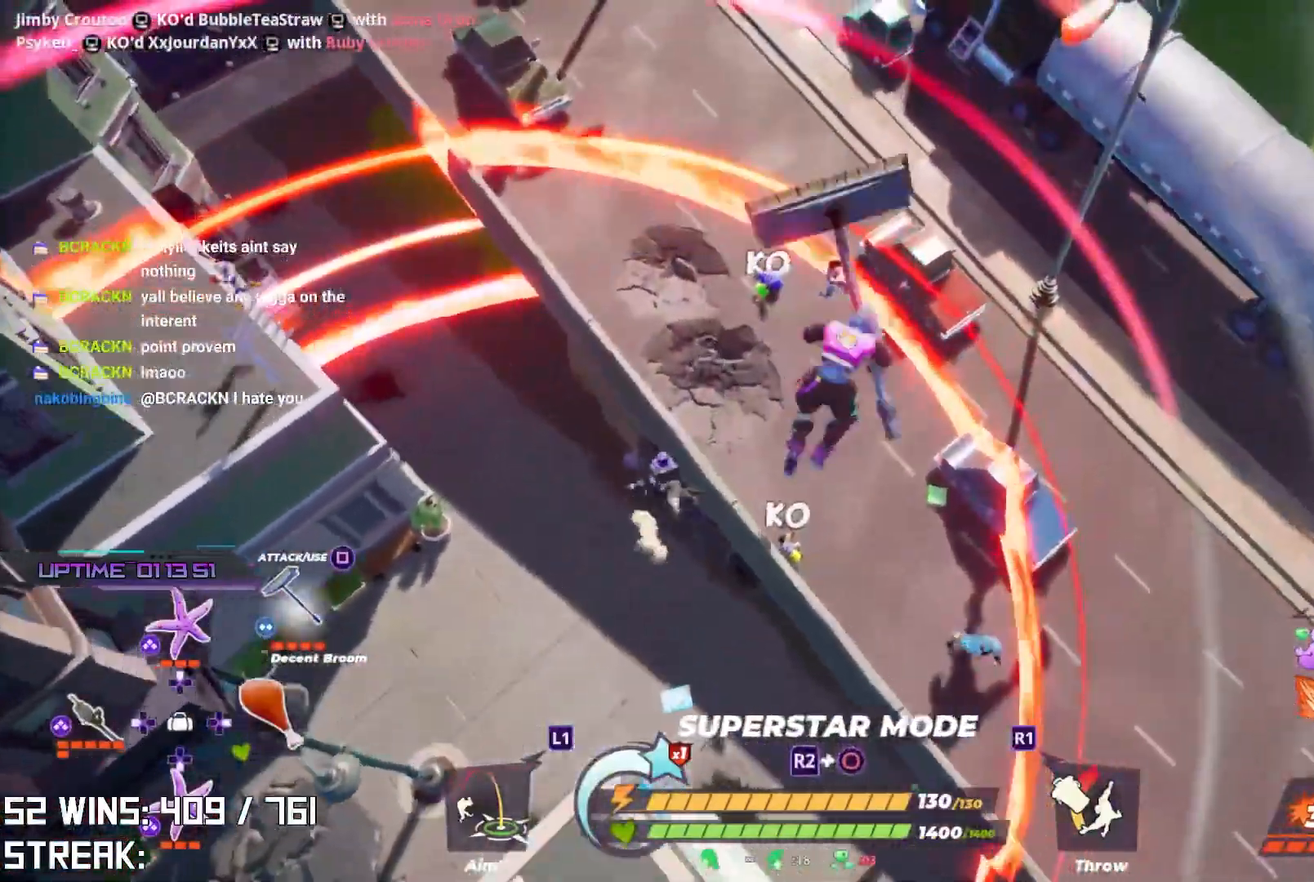
{"buttons": [], "left_stick": "up", "right_stick": "center", "events": [[150, "left_stick", "up"]]}
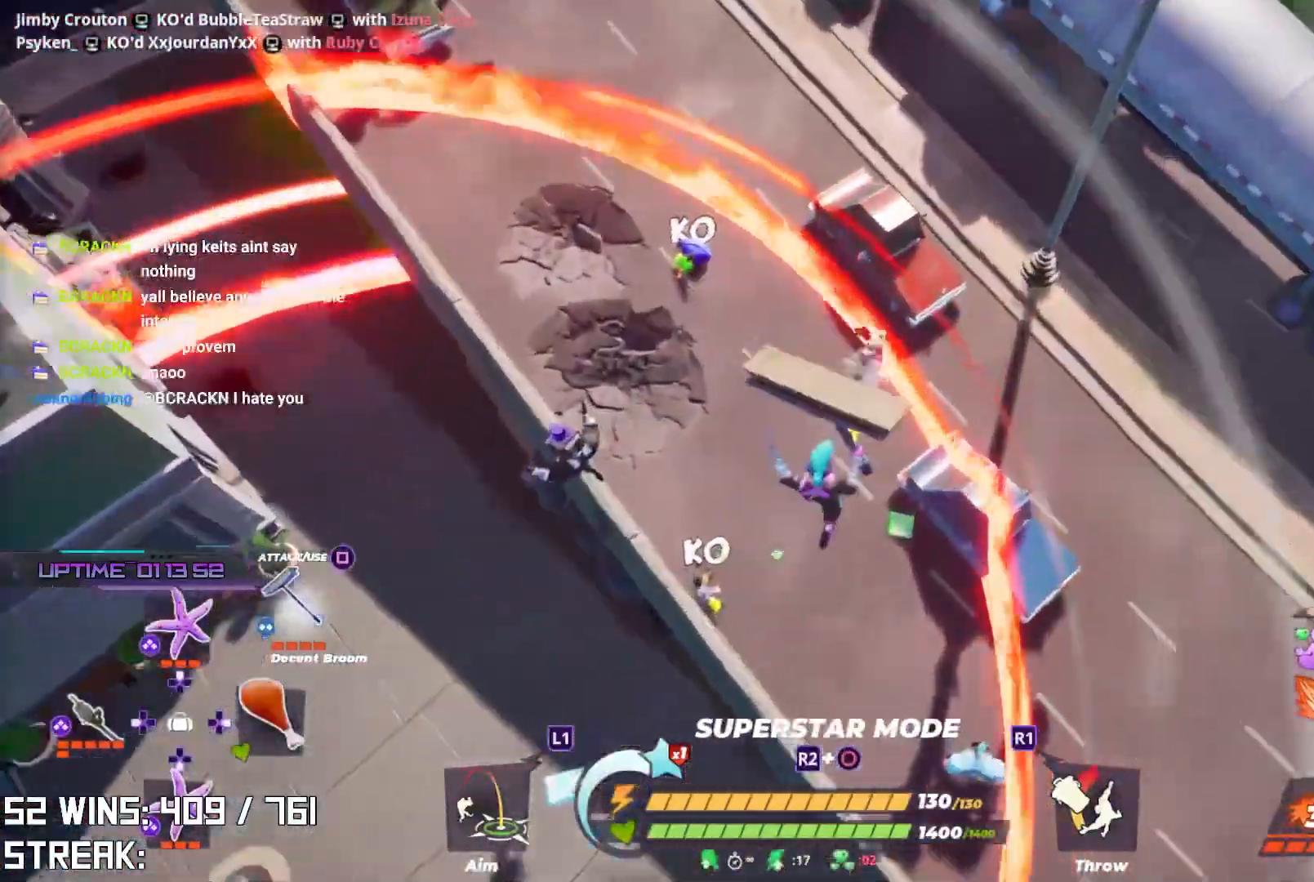
{"buttons": [], "left_stick": "up-left", "right_stick": "center", "events": [[33, "right_stick", "down"], [117, "right_stick", "down-left"], [283, "right_stick", "center"], [500, "left_stick", "up-left"]]}
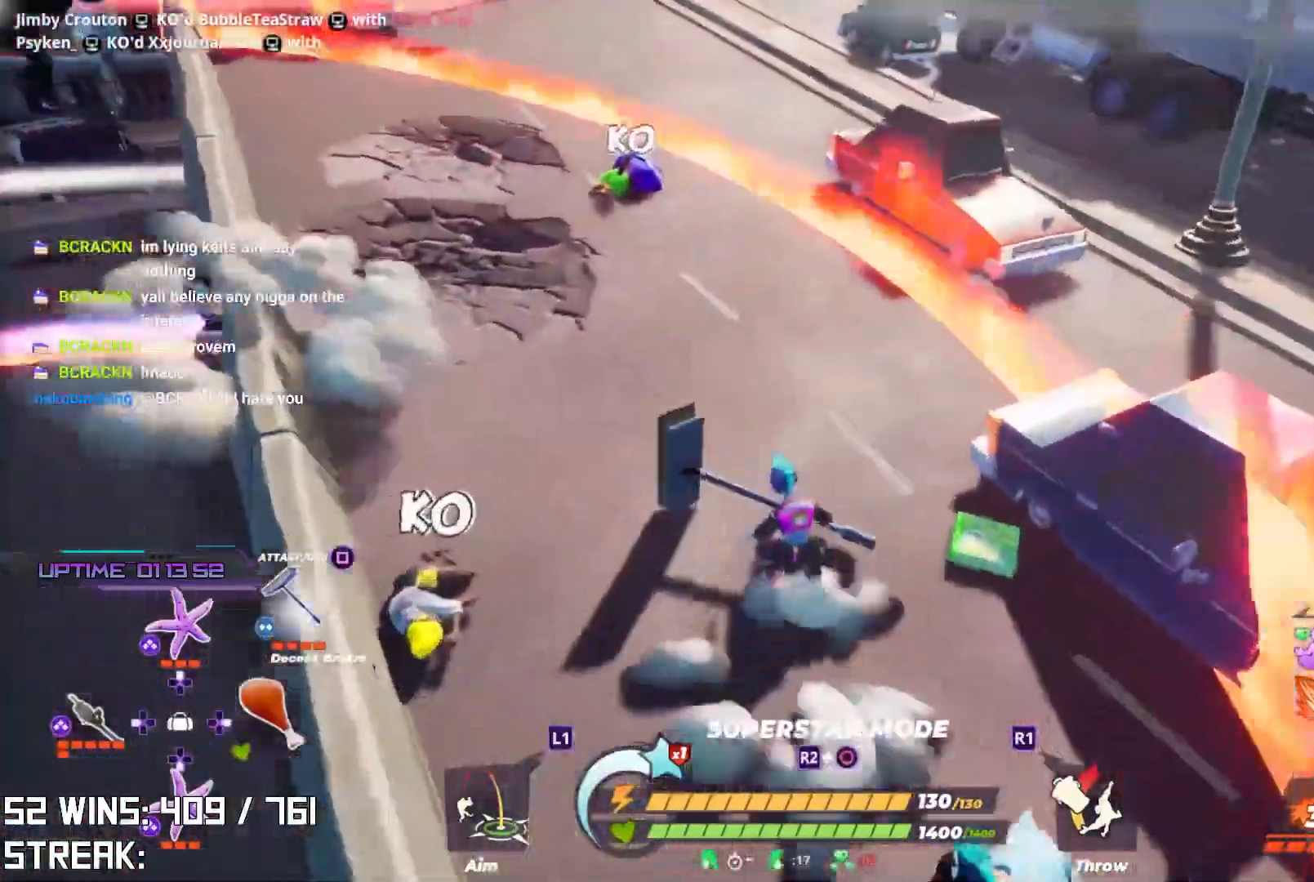
{"buttons": [], "left_stick": "up-left", "right_stick": "center", "events": [[217, "SQUARE", "down"], [300, "SQUARE", "up"]]}
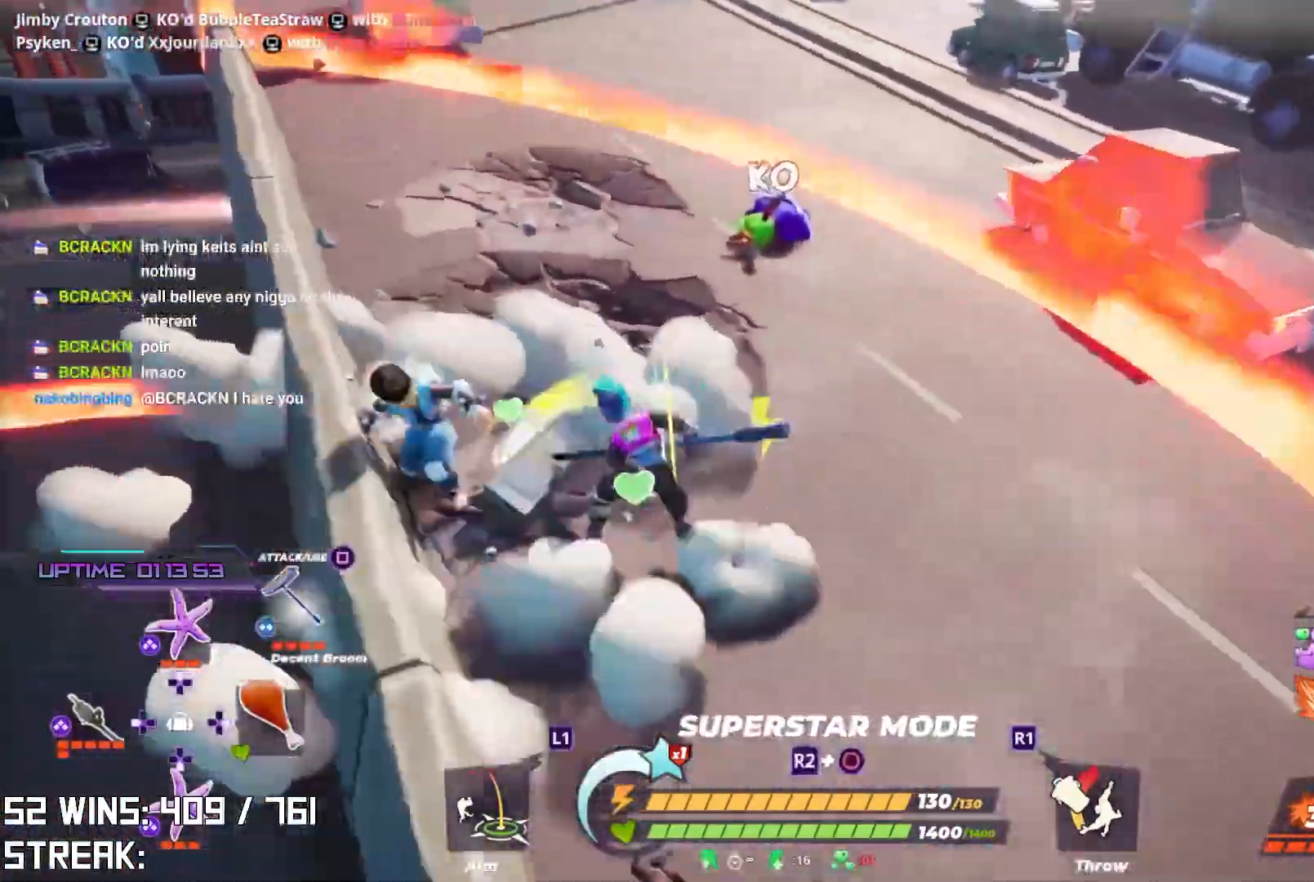
{"buttons": [], "left_stick": "up-left", "right_stick": "center", "events": [[133, "SQUARE", "down"], [283, "SQUARE", "up"], [417, "right_stick", "left"], [500, "right_stick", "center"]]}
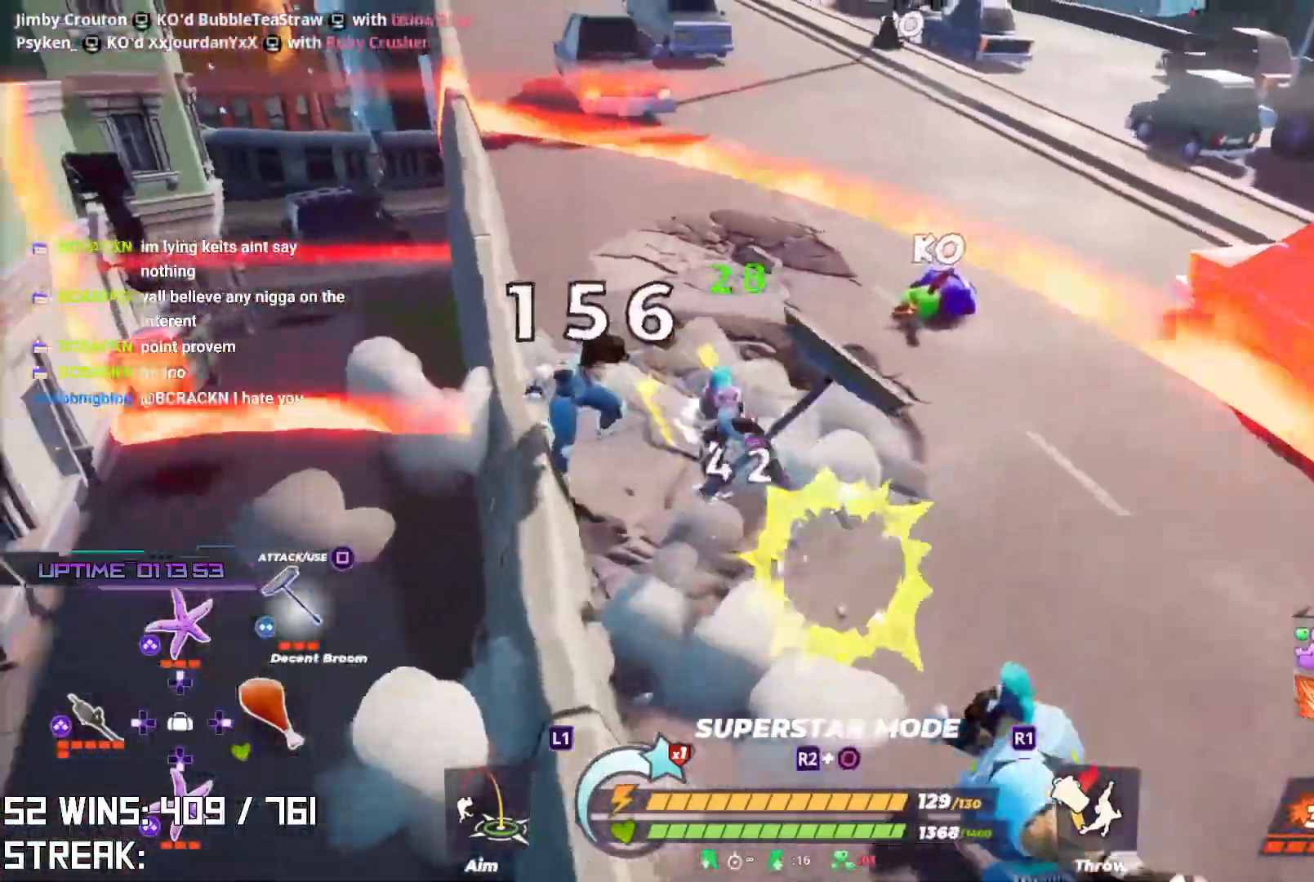
{"buttons": ["R1", "R2"], "left_stick": "center", "right_stick": "center", "events": [[50, "left_stick", "center"], [117, "R2", "down"], [400, "R1", "down"], [400, "R3", "down"], [500, "R3", "up"]]}
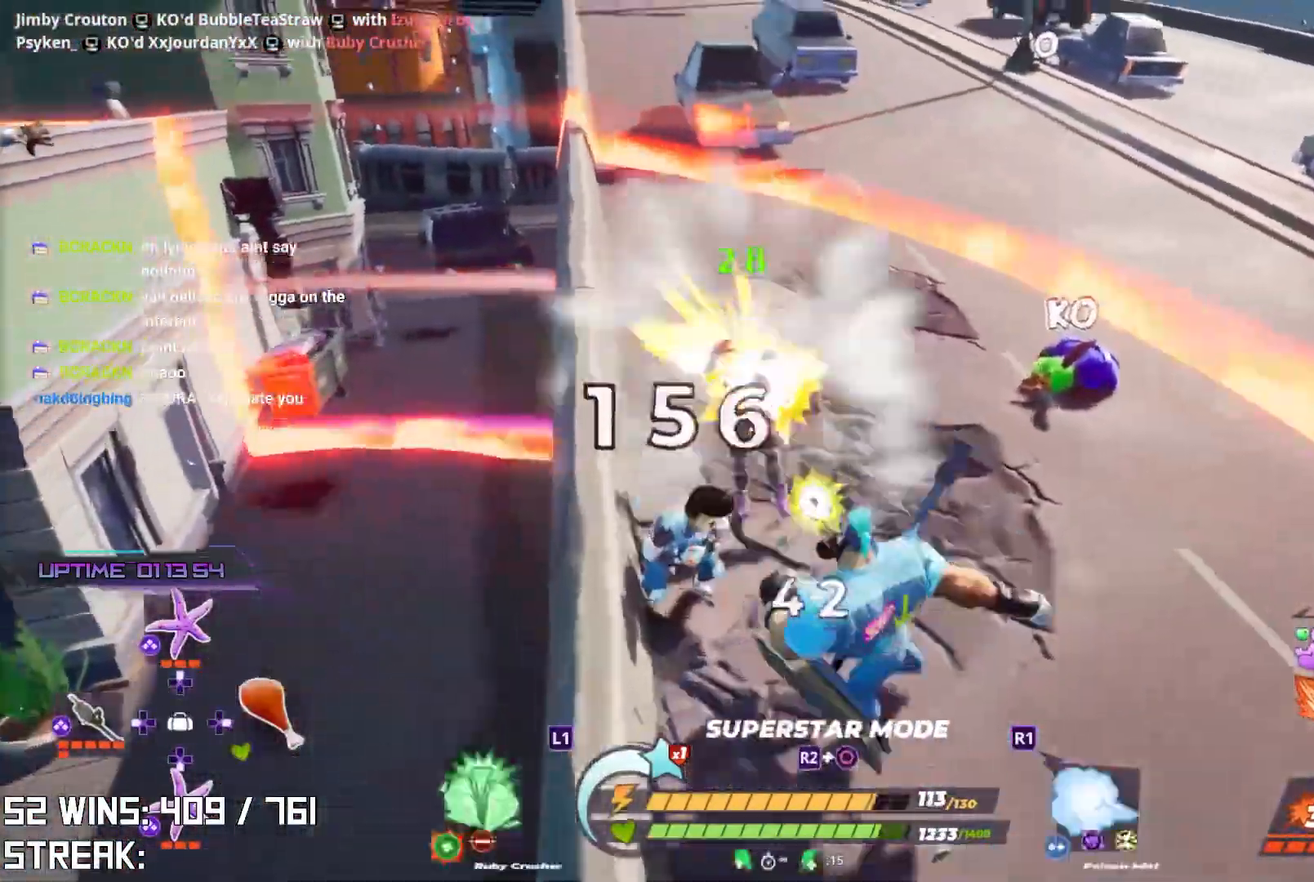
{"buttons": ["R2"], "left_stick": "center", "right_stick": "left", "events": [[100, "R3", "down"], [150, "R1", "up"], [150, "left_stick", "up-right"], [183, "R3", "up"], [217, "right_stick", "left"], [383, "left_stick", "center"]]}
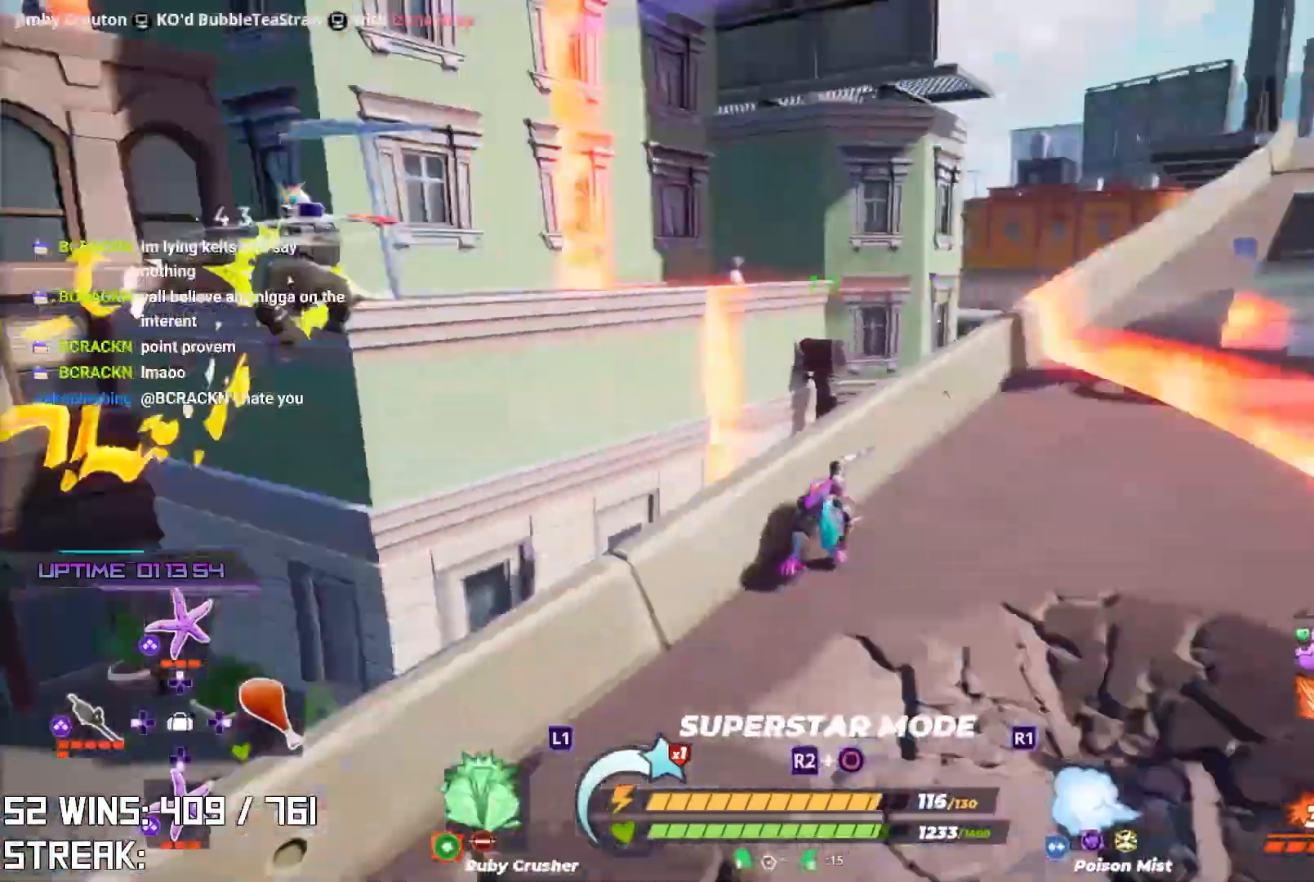
{"buttons": ["L2"], "left_stick": "up-left", "right_stick": "center", "events": [[67, "R2", "up"], [67, "left_stick", "left"], [117, "right_stick", "up-left"], [183, "left_stick", "up-left"], [267, "right_stick", "center"], [417, "L2", "down"]]}
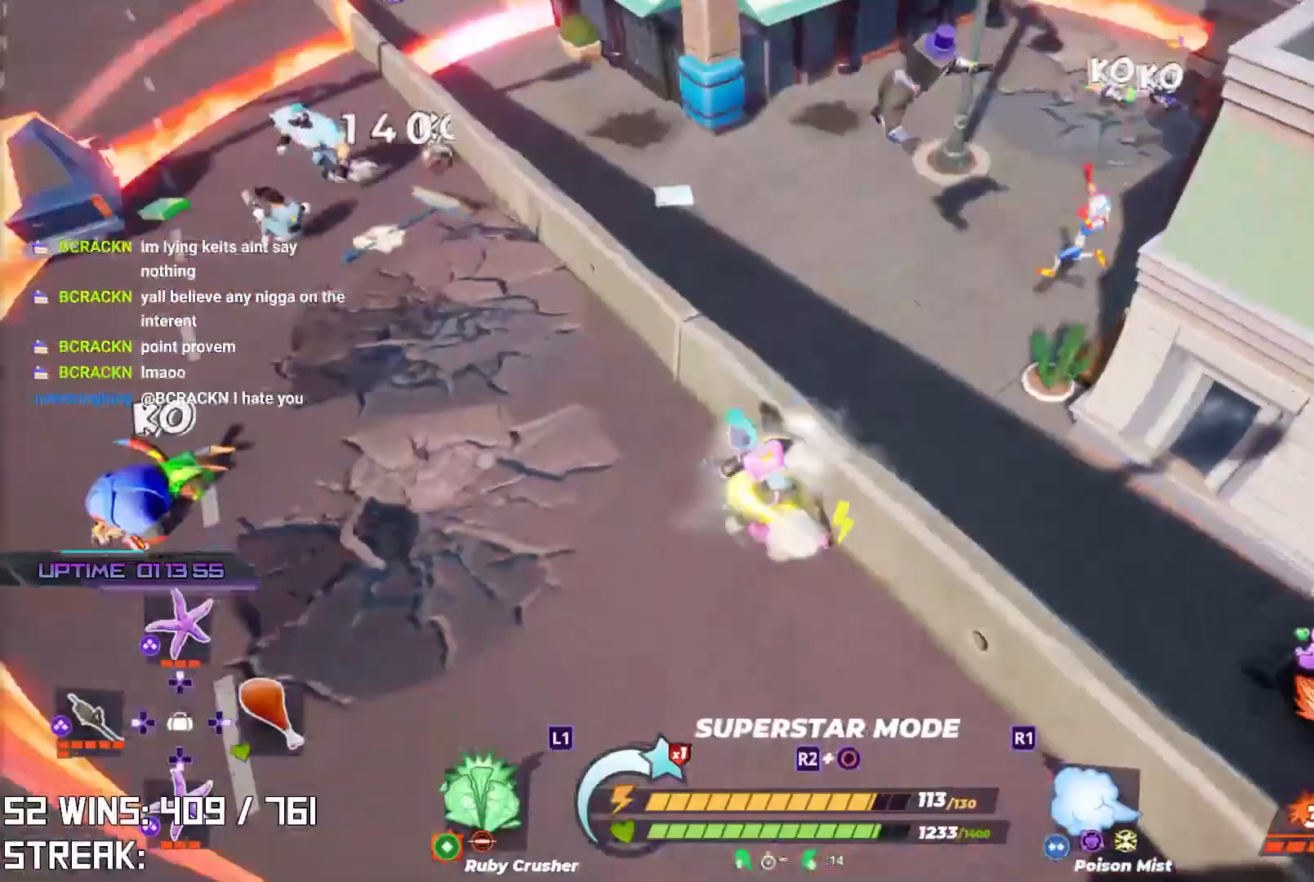
{"buttons": [], "left_stick": "up-left", "right_stick": "down-right", "events": [[133, "L2", "up"], [483, "right_stick", "down-right"]]}
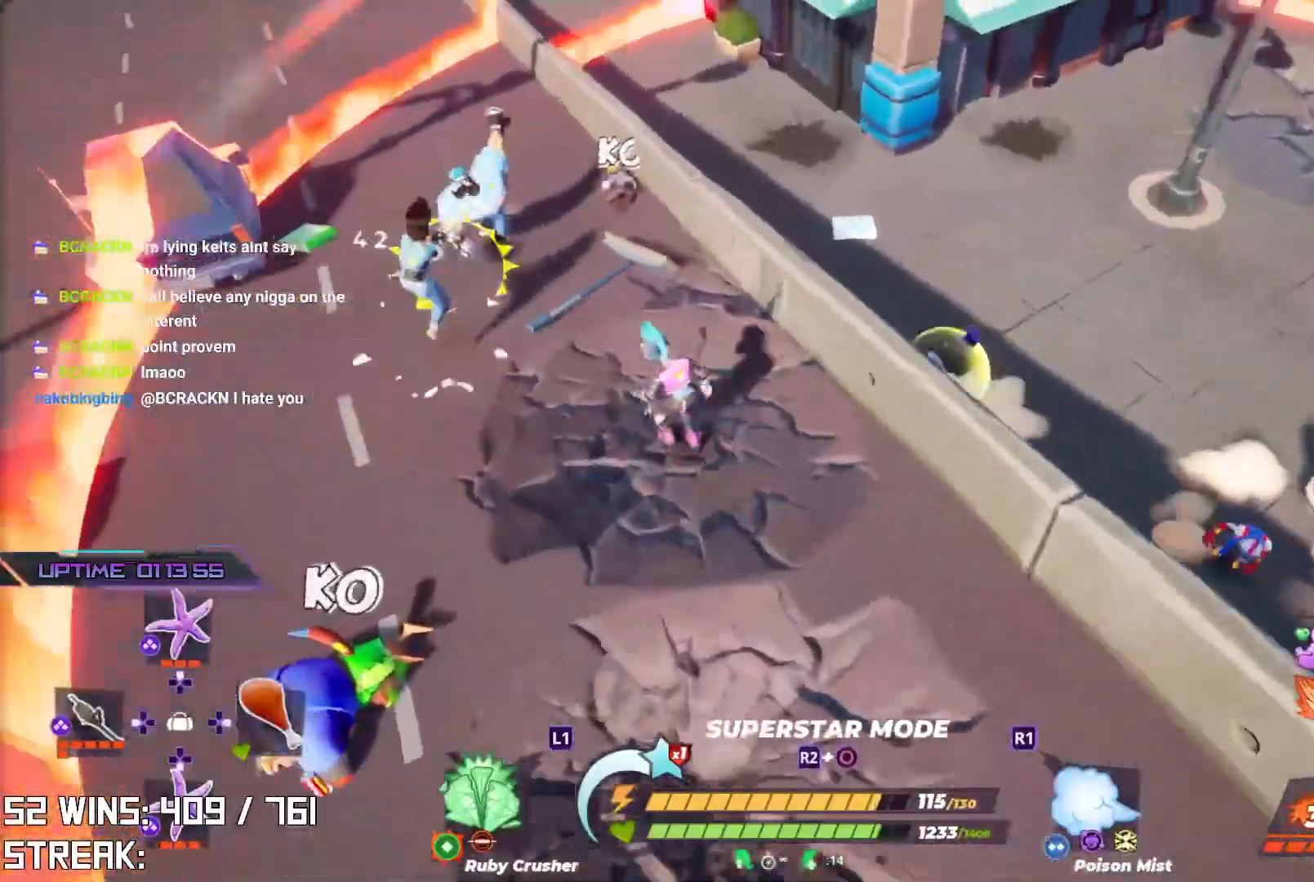
{"buttons": [], "left_stick": "up", "right_stick": "center", "events": [[67, "left_stick", "up"], [83, "right_stick", "center"], [283, "CIRCLE", "down"], [400, "CIRCLE", "up"]]}
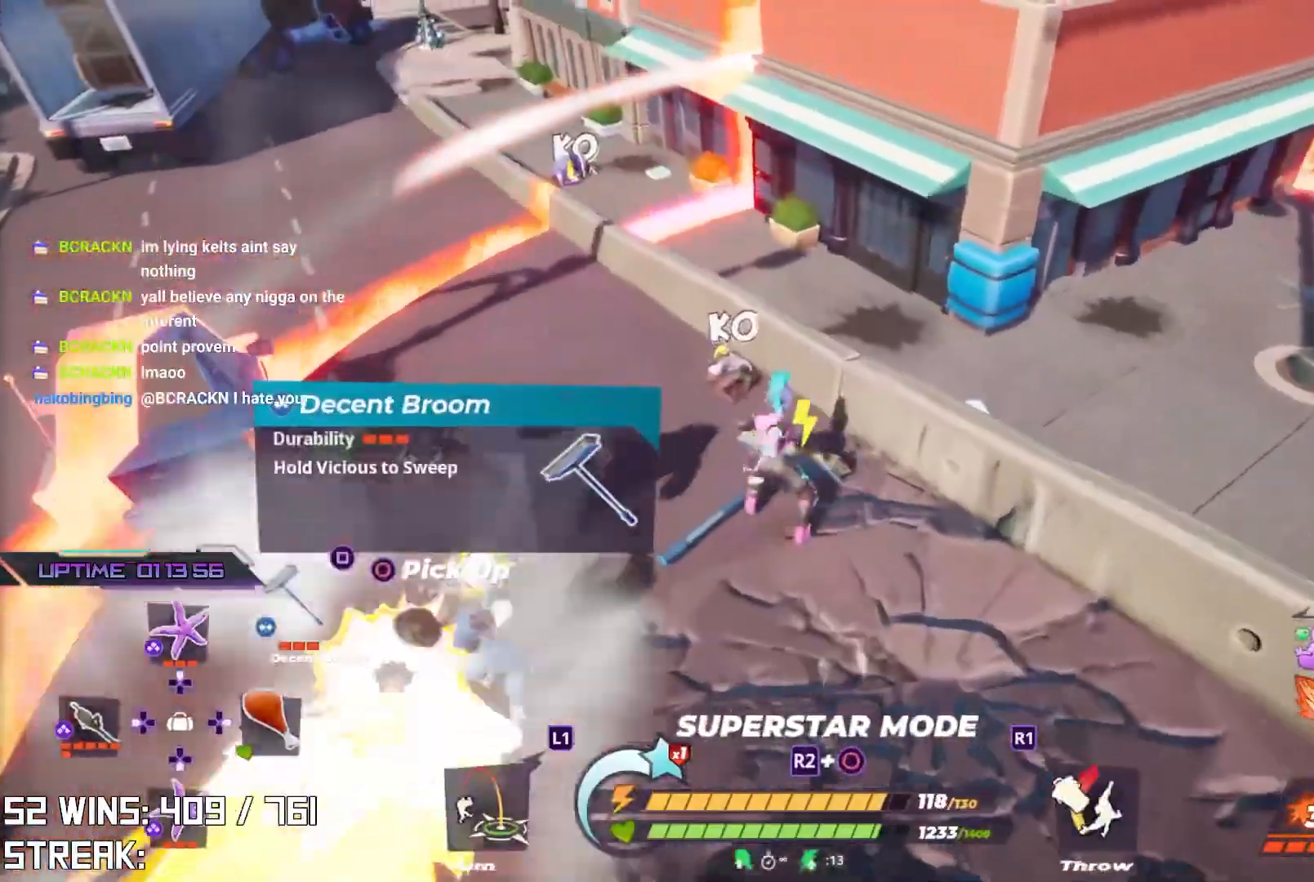
{"buttons": [], "left_stick": "up", "right_stick": "center", "events": [[17, "right_stick", "left"], [267, "right_stick", "center"]]}